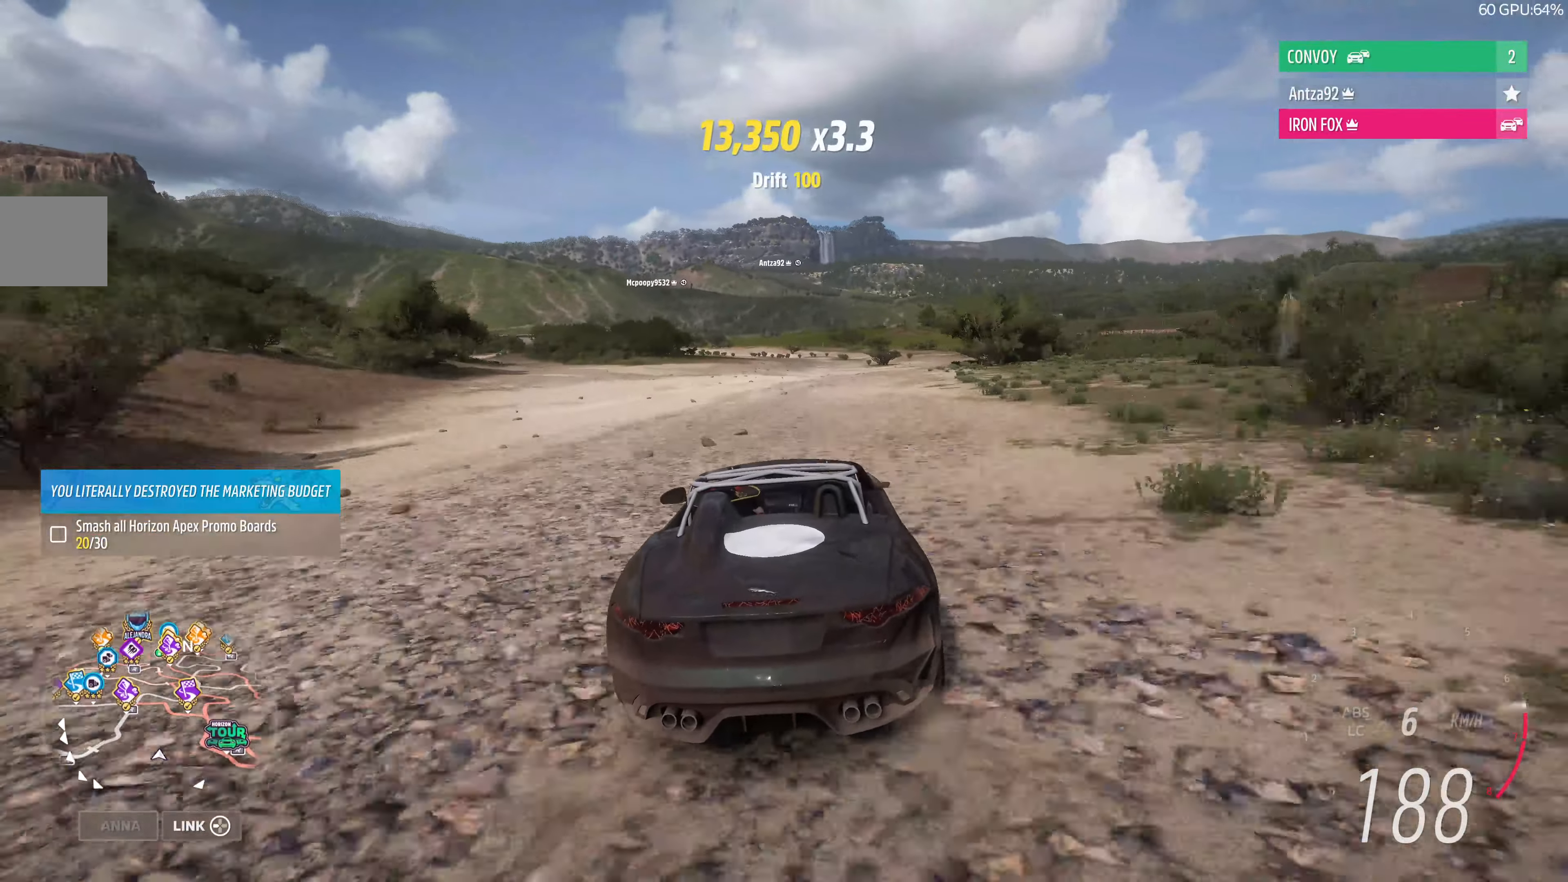
Gameplay with a controller (PlayStation layout); each line is a JSON object with the inputs held at the frame after it. "events" lists button and stick changes between this image and that frame as [ms after this image, input, new state], when the widget could be followed in between.
{"buttons": ["R2"], "left_stick": "up", "right_stick": "center", "events": []}
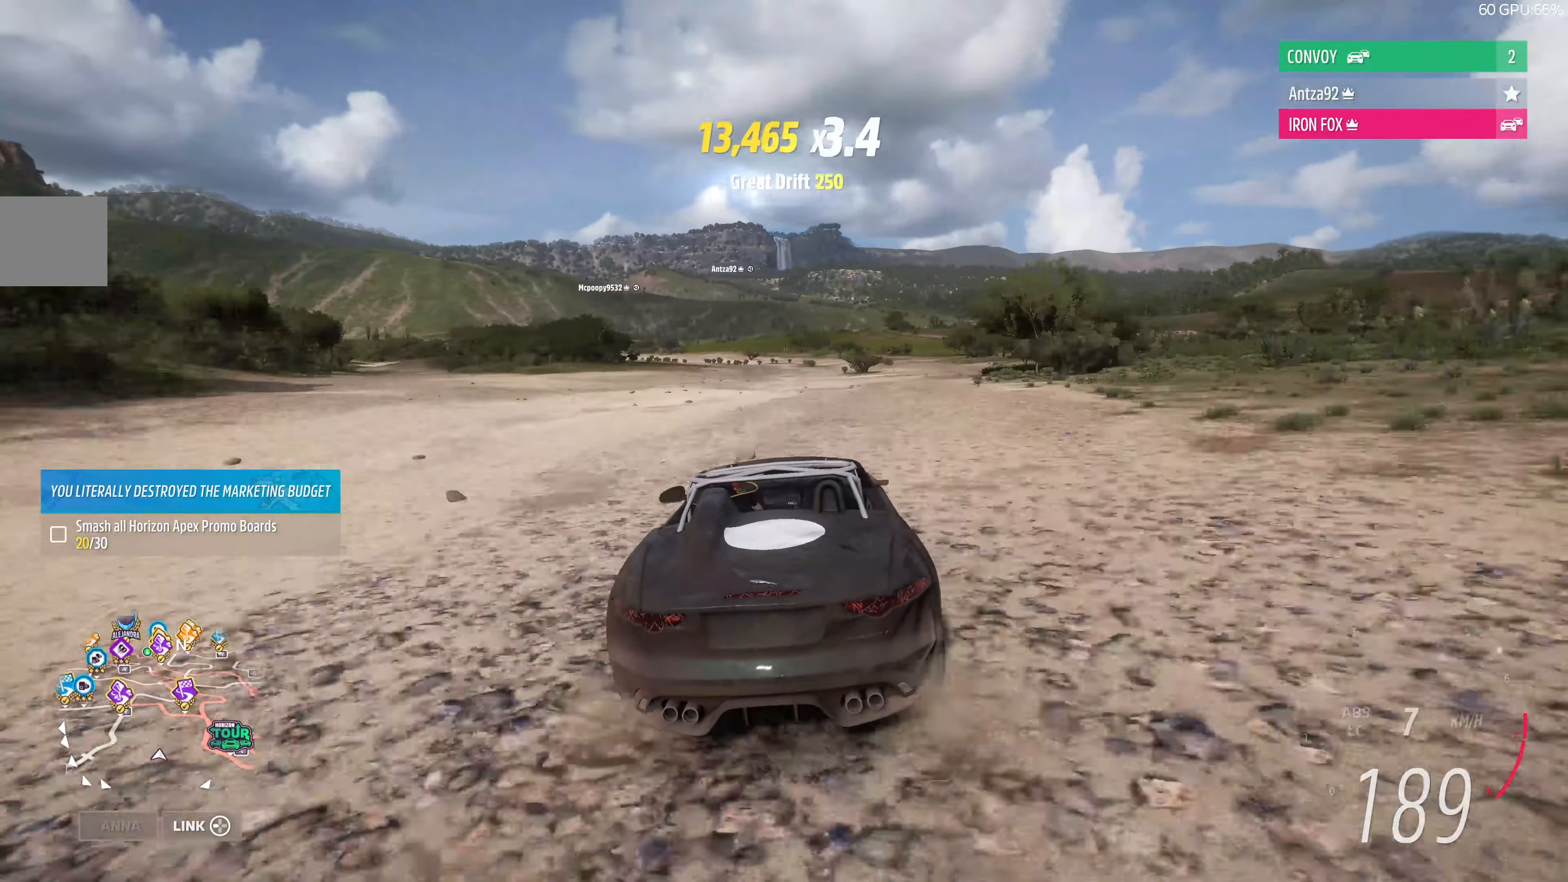
{"buttons": ["R2"], "left_stick": "up", "right_stick": "center", "events": []}
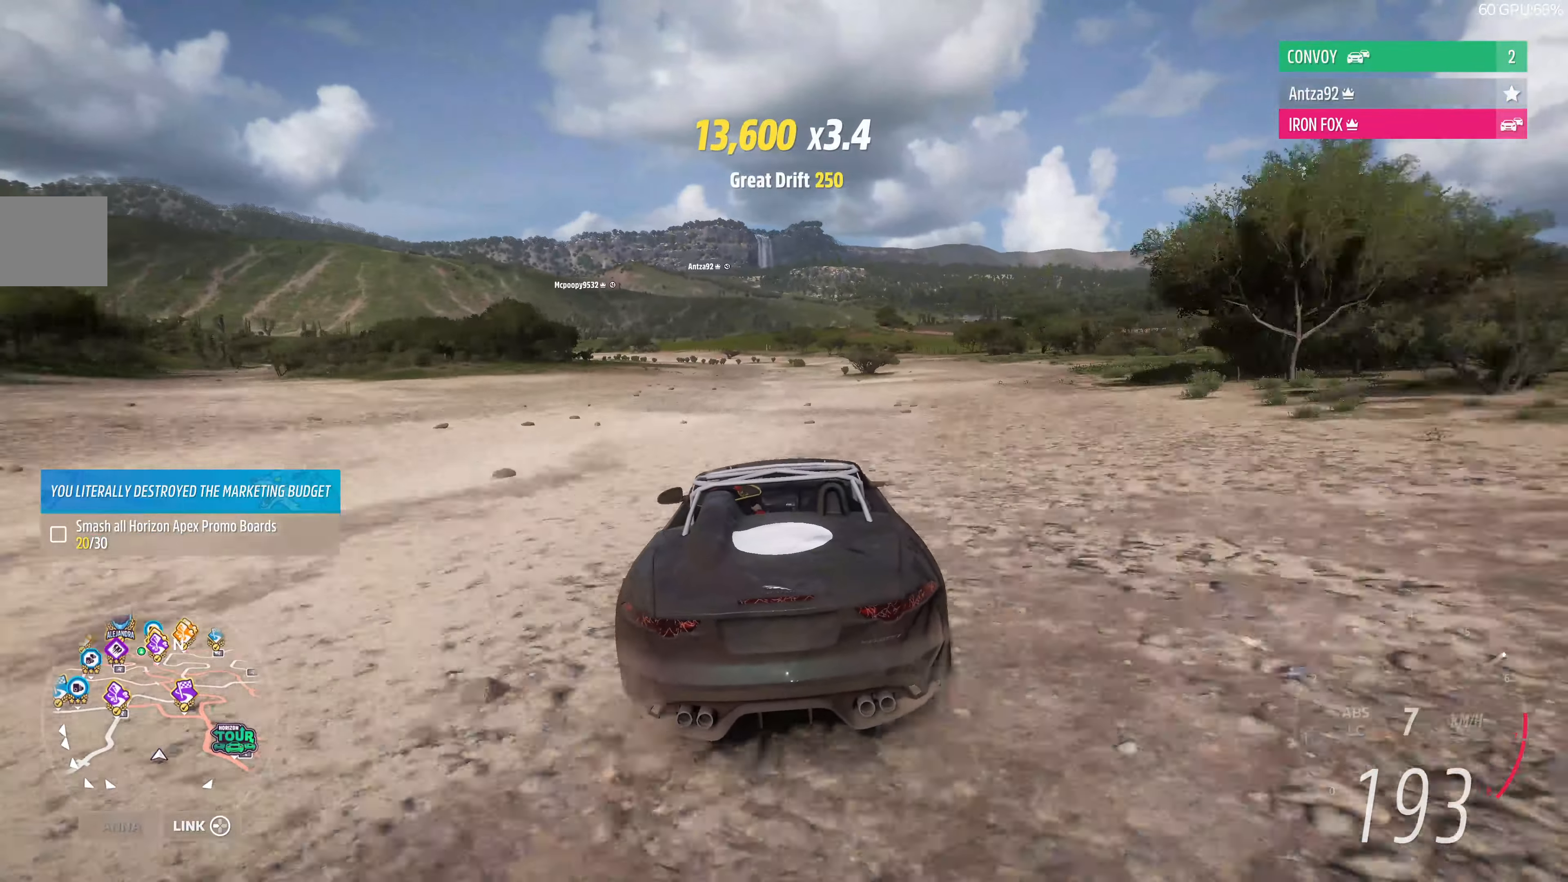
{"buttons": ["R2"], "left_stick": "up", "right_stick": "center", "events": []}
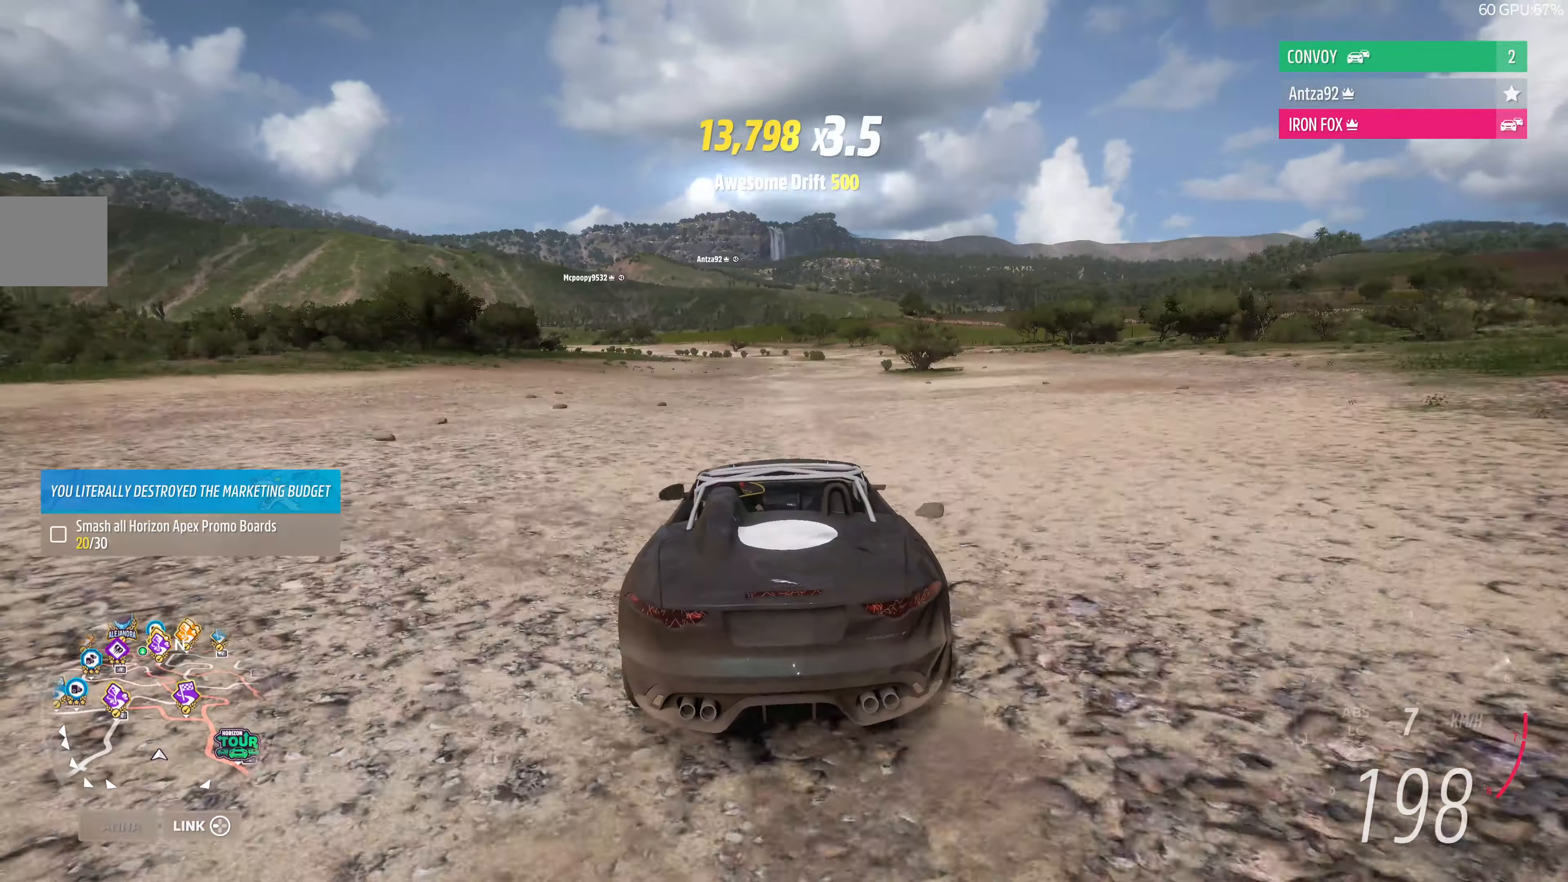
{"buttons": [], "left_stick": "up", "right_stick": "center", "events": [[366, "R2", "up"]]}
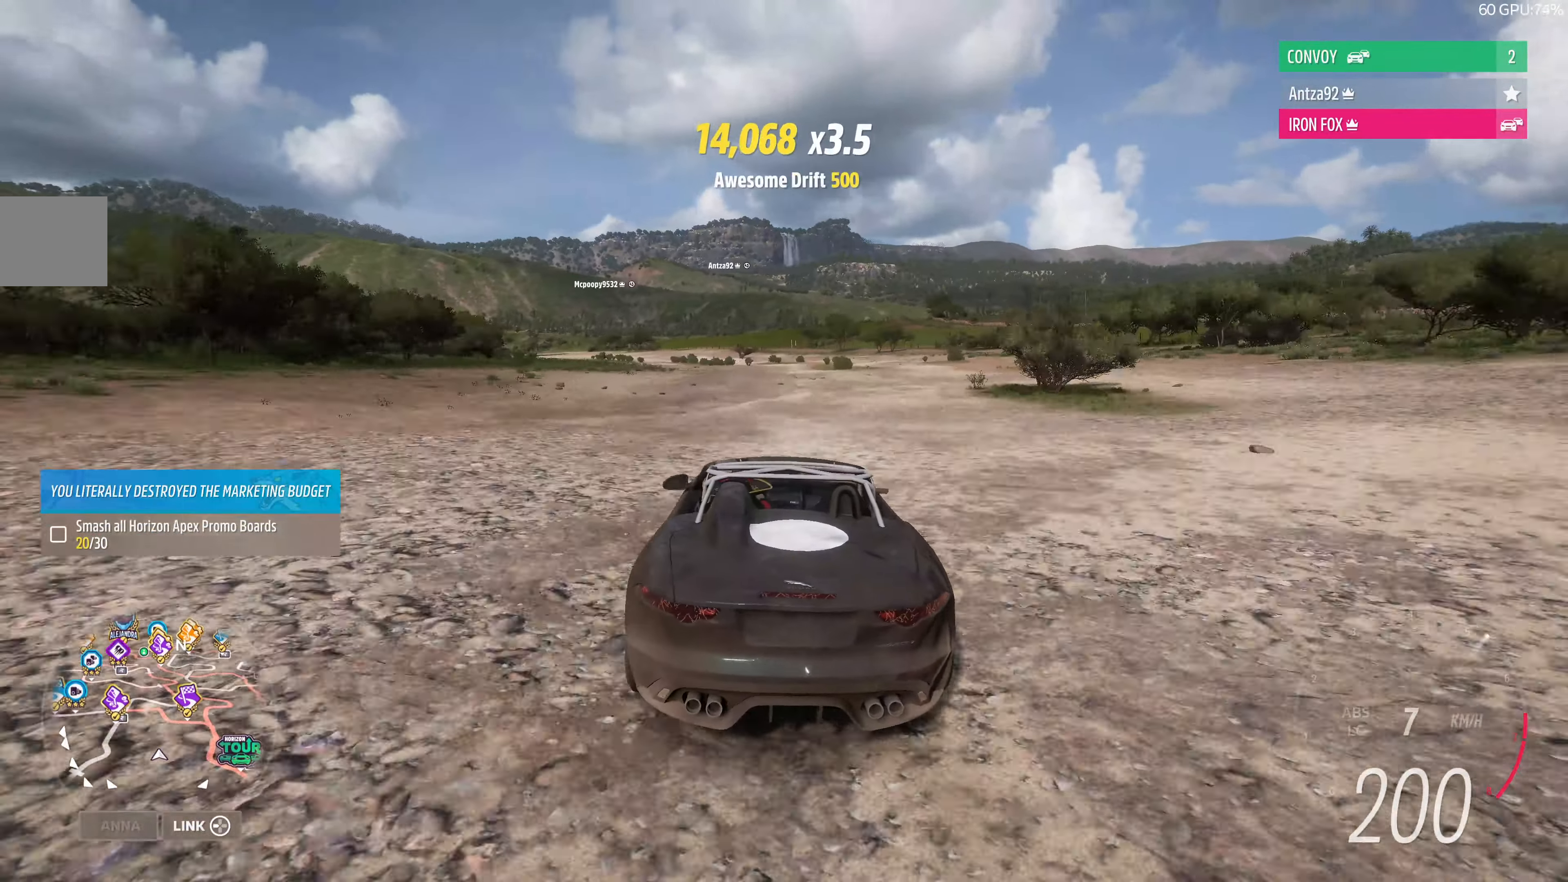
{"buttons": ["R2"], "left_stick": "up-right", "right_stick": "center", "events": [[200, "R2", "down"], [467, "left_stick", "up-right"]]}
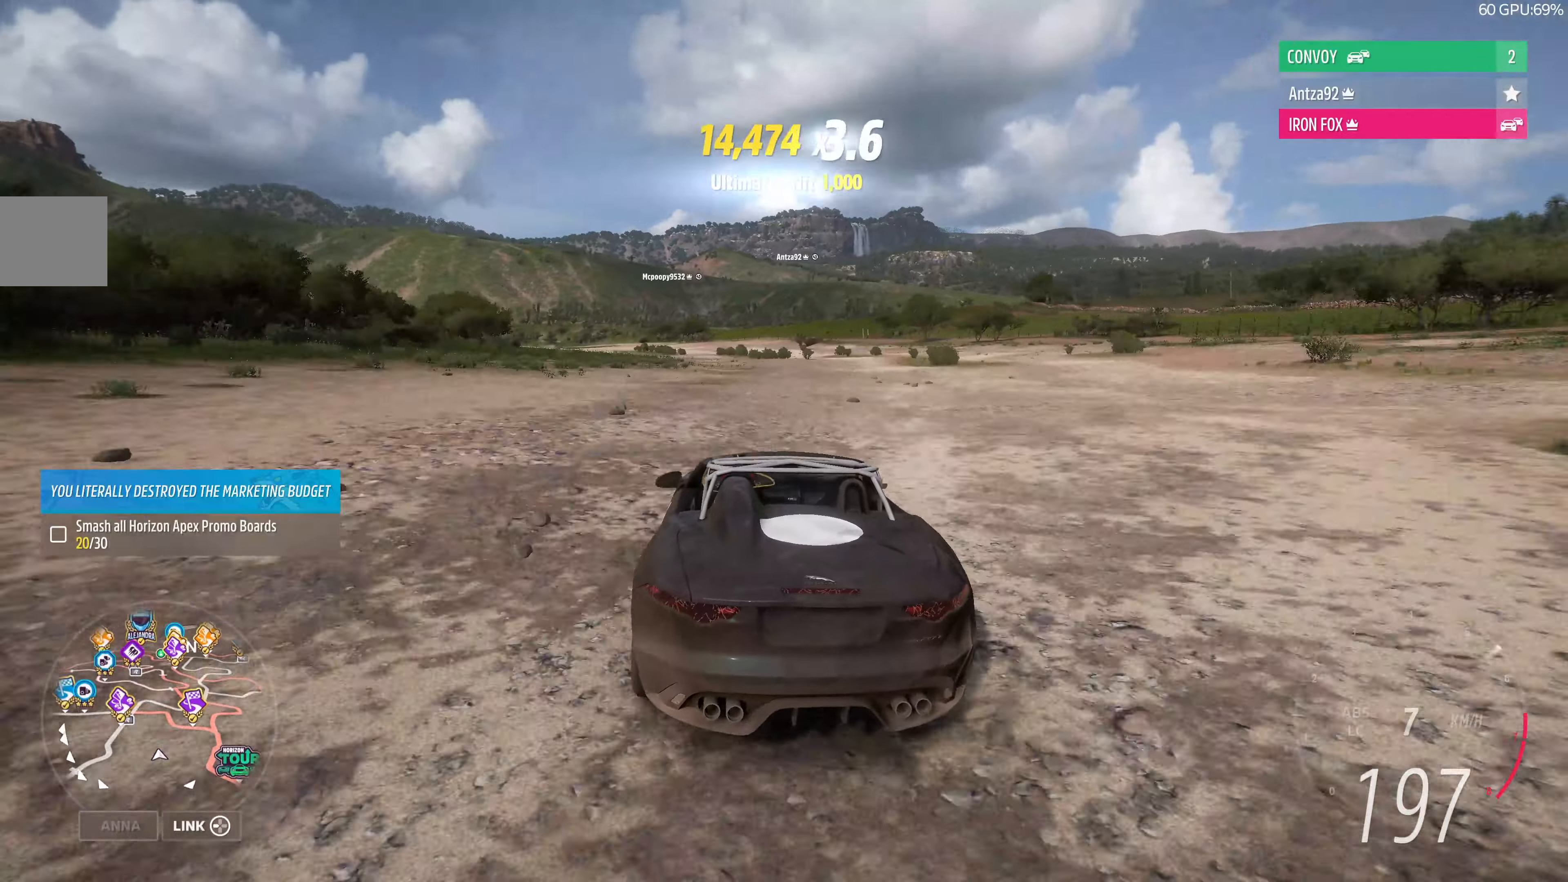
{"buttons": ["R2"], "left_stick": "up-left", "right_stick": "center", "events": [[167, "left_stick", "up-left"]]}
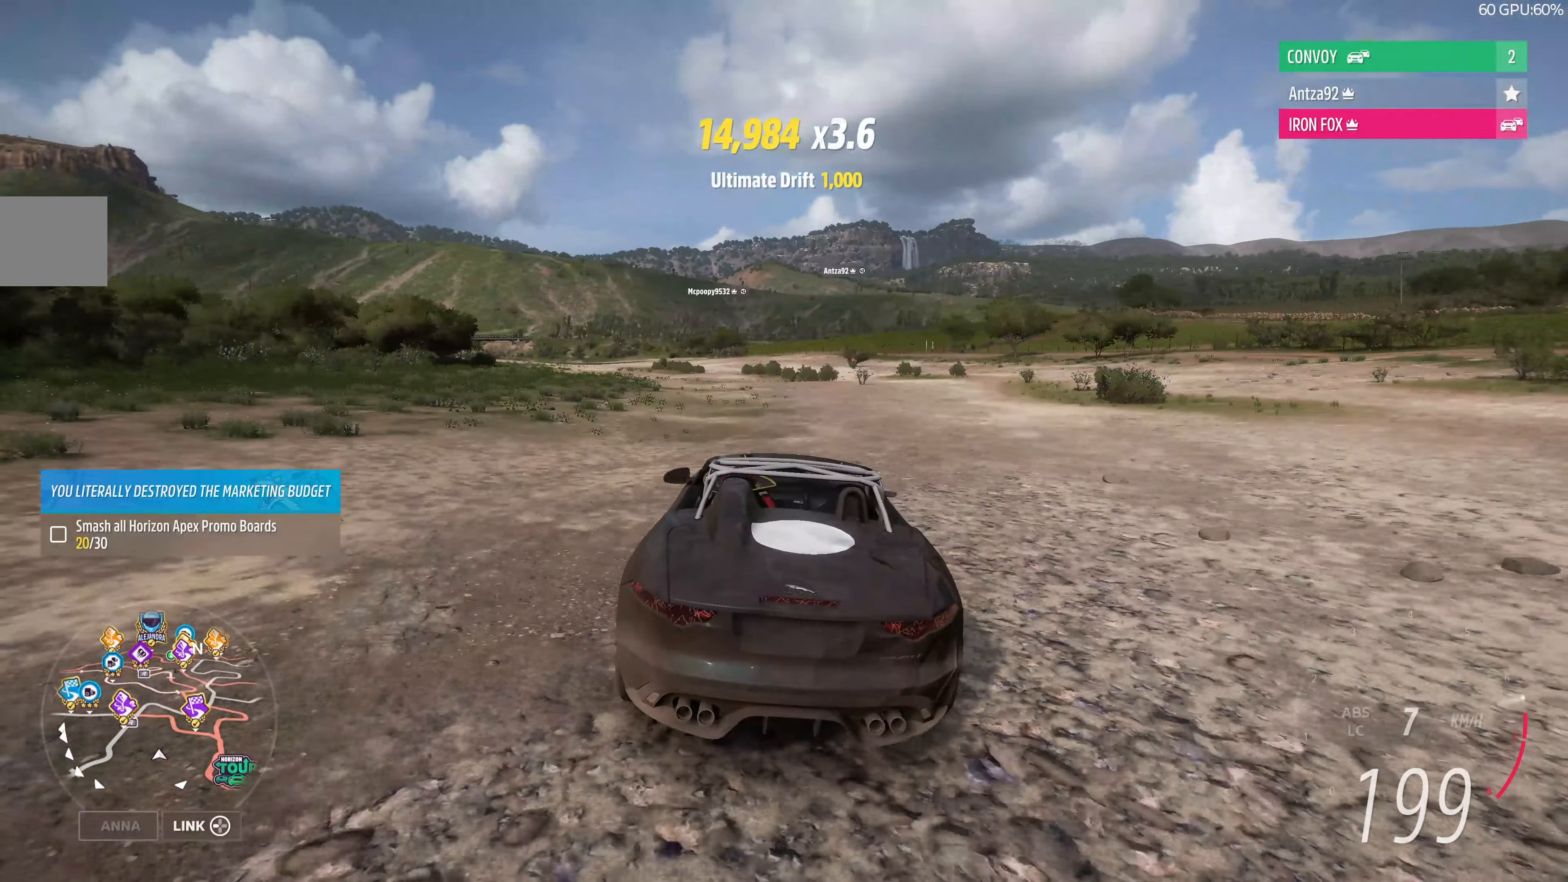
{"buttons": [], "left_stick": "center", "right_stick": "center", "events": [[367, "R2", "up"], [500, "left_stick", "center"]]}
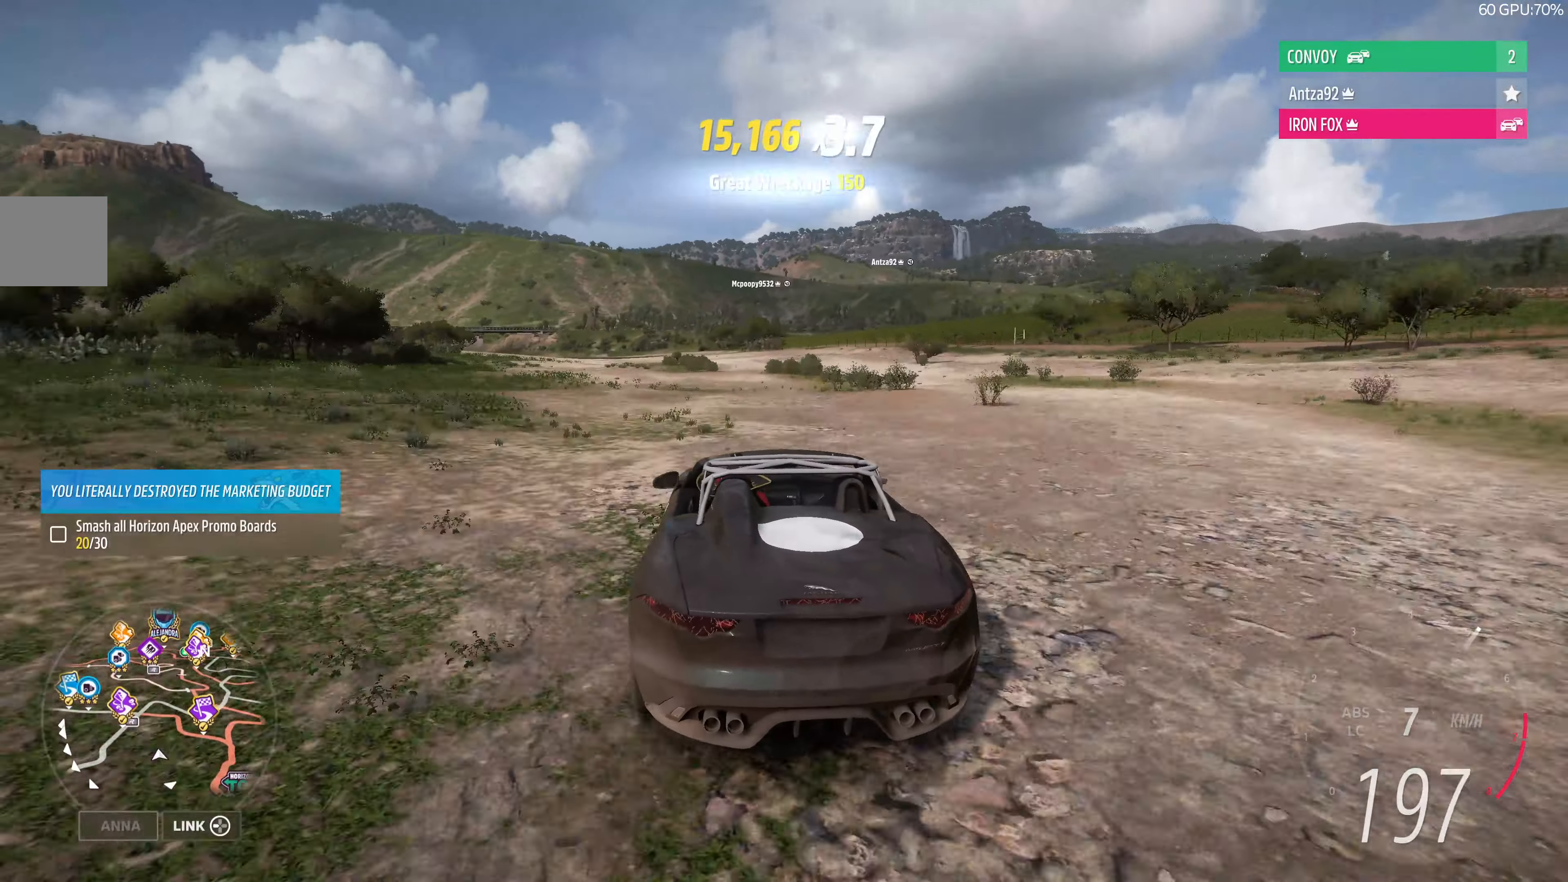
{"buttons": ["R2"], "left_stick": "up-left", "right_stick": "up", "events": [[400, "R2", "down"], [467, "right_stick", "up"], [500, "left_stick", "up-left"]]}
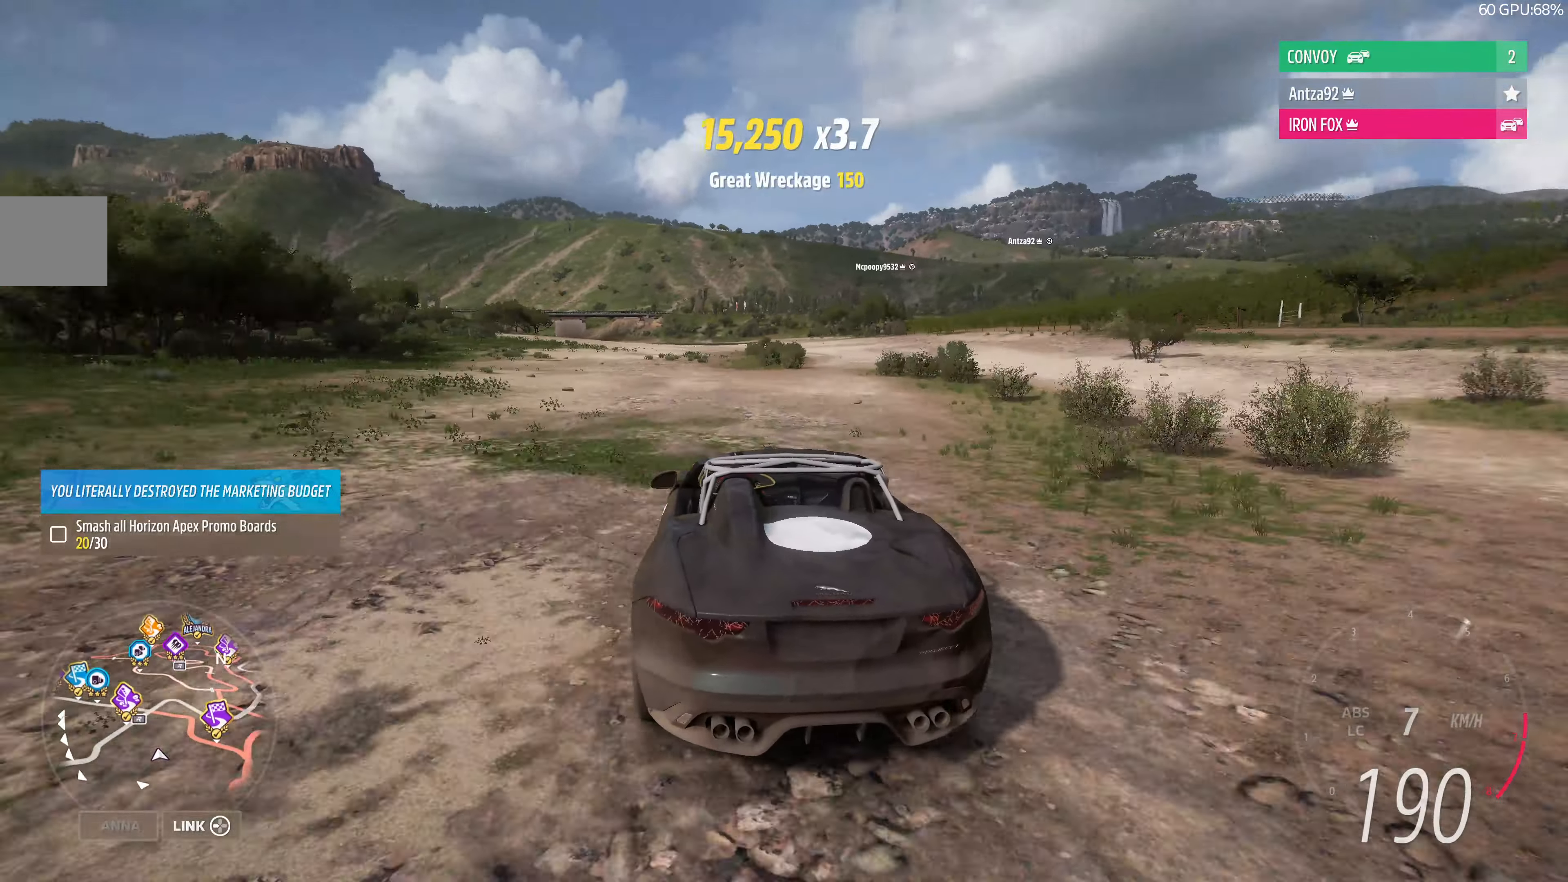
{"buttons": ["R2"], "left_stick": "right", "right_stick": "up", "events": [[167, "left_stick", "up"], [500, "left_stick", "right"]]}
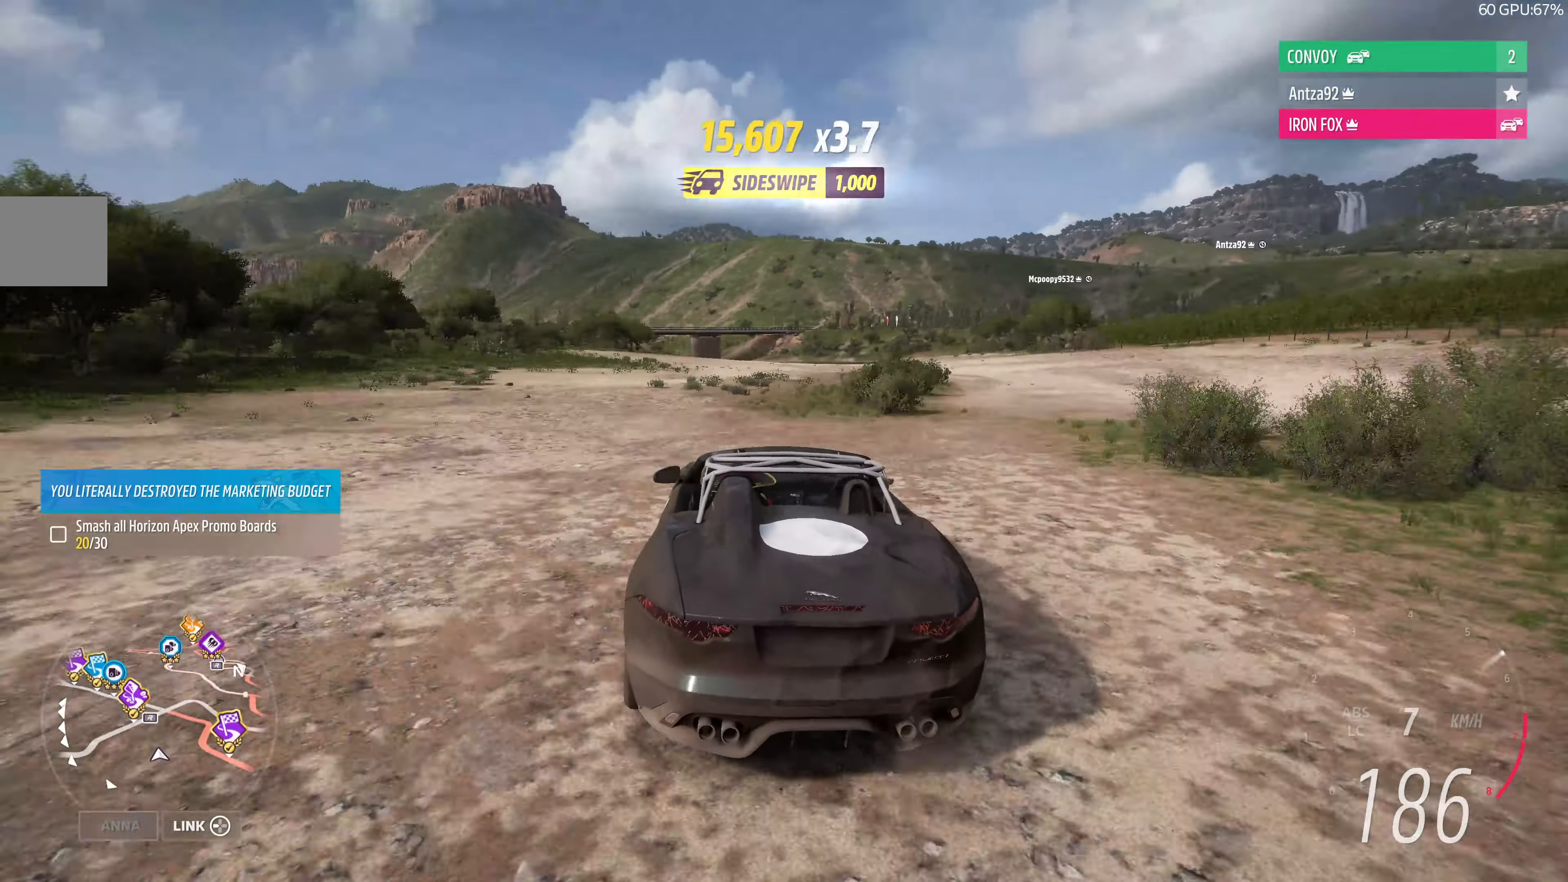
{"buttons": ["R2"], "left_stick": "center", "right_stick": "up", "events": [[200, "left_stick", "center"]]}
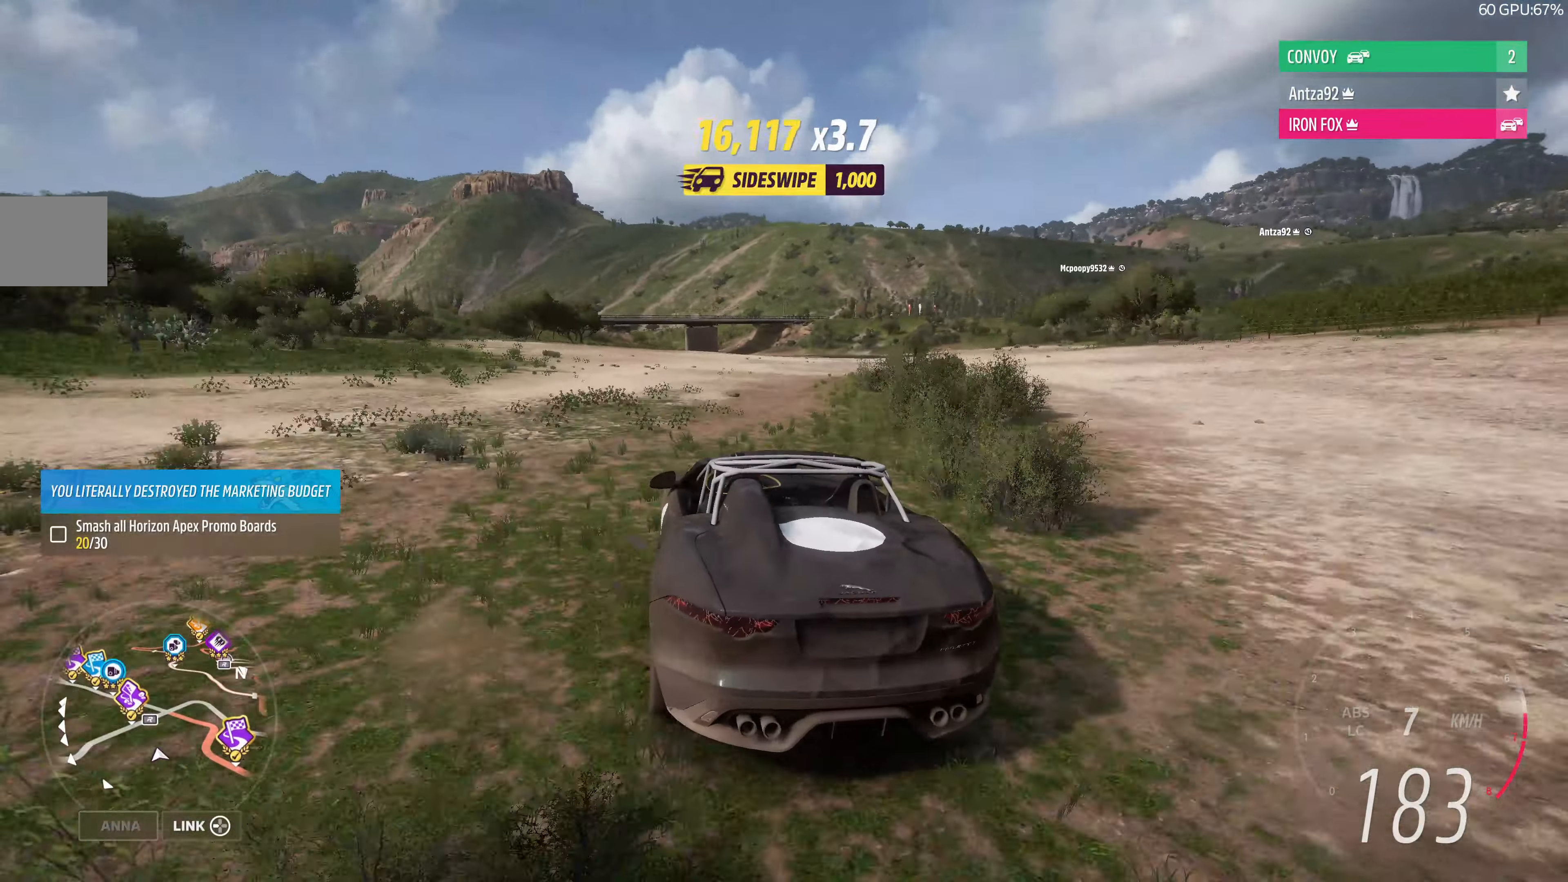
{"buttons": ["R2"], "left_stick": "right", "right_stick": "up", "events": [[334, "left_stick", "right"]]}
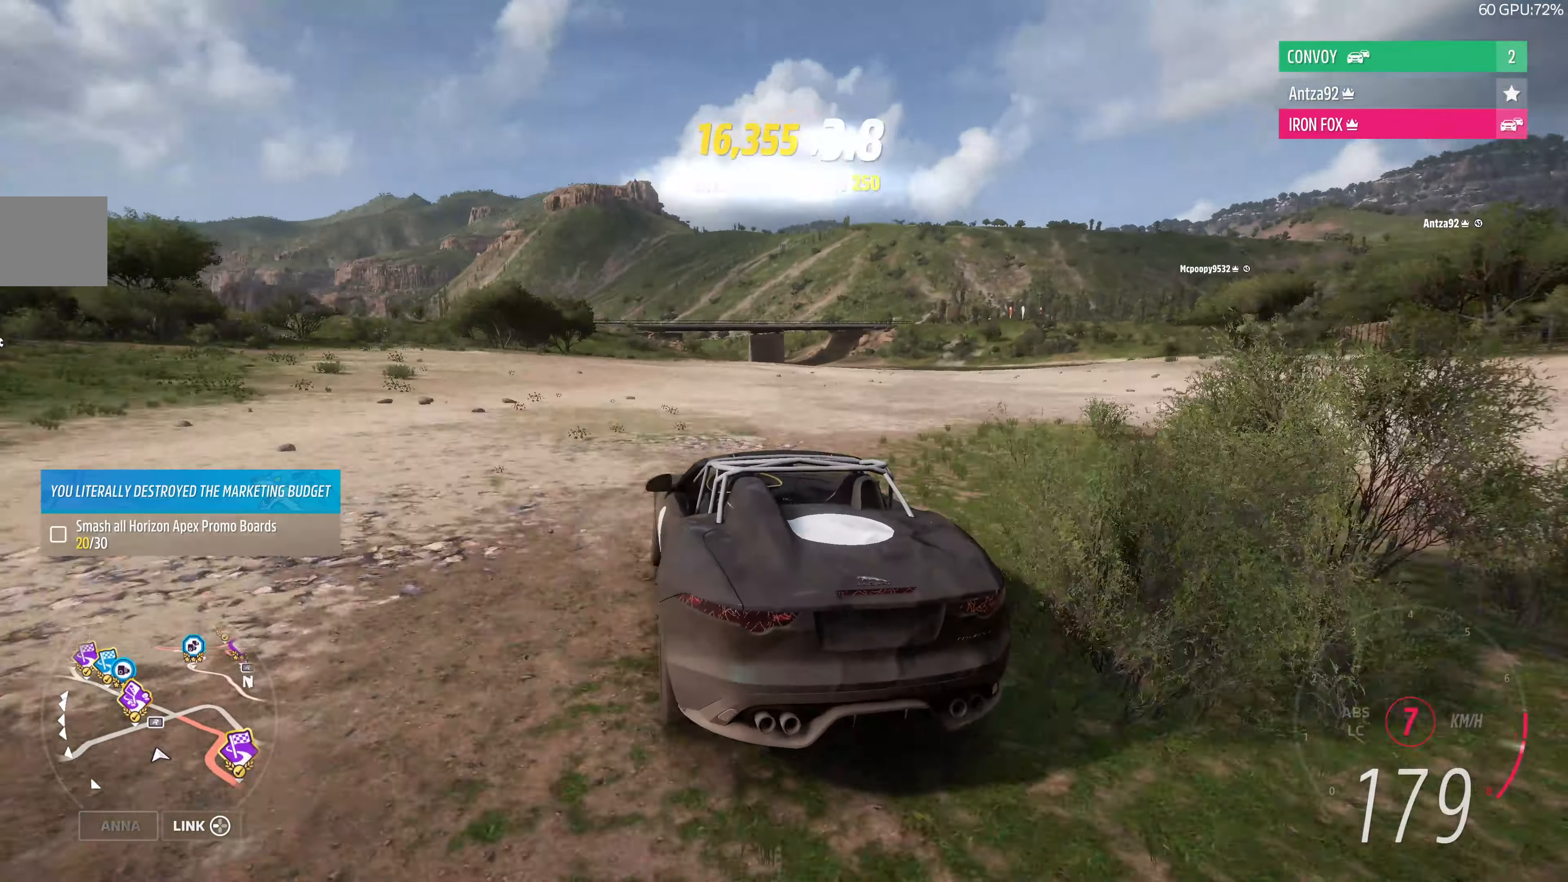
{"buttons": ["R2"], "left_stick": "right", "right_stick": "up", "events": [[134, "left_stick", "center"], [434, "left_stick", "right"]]}
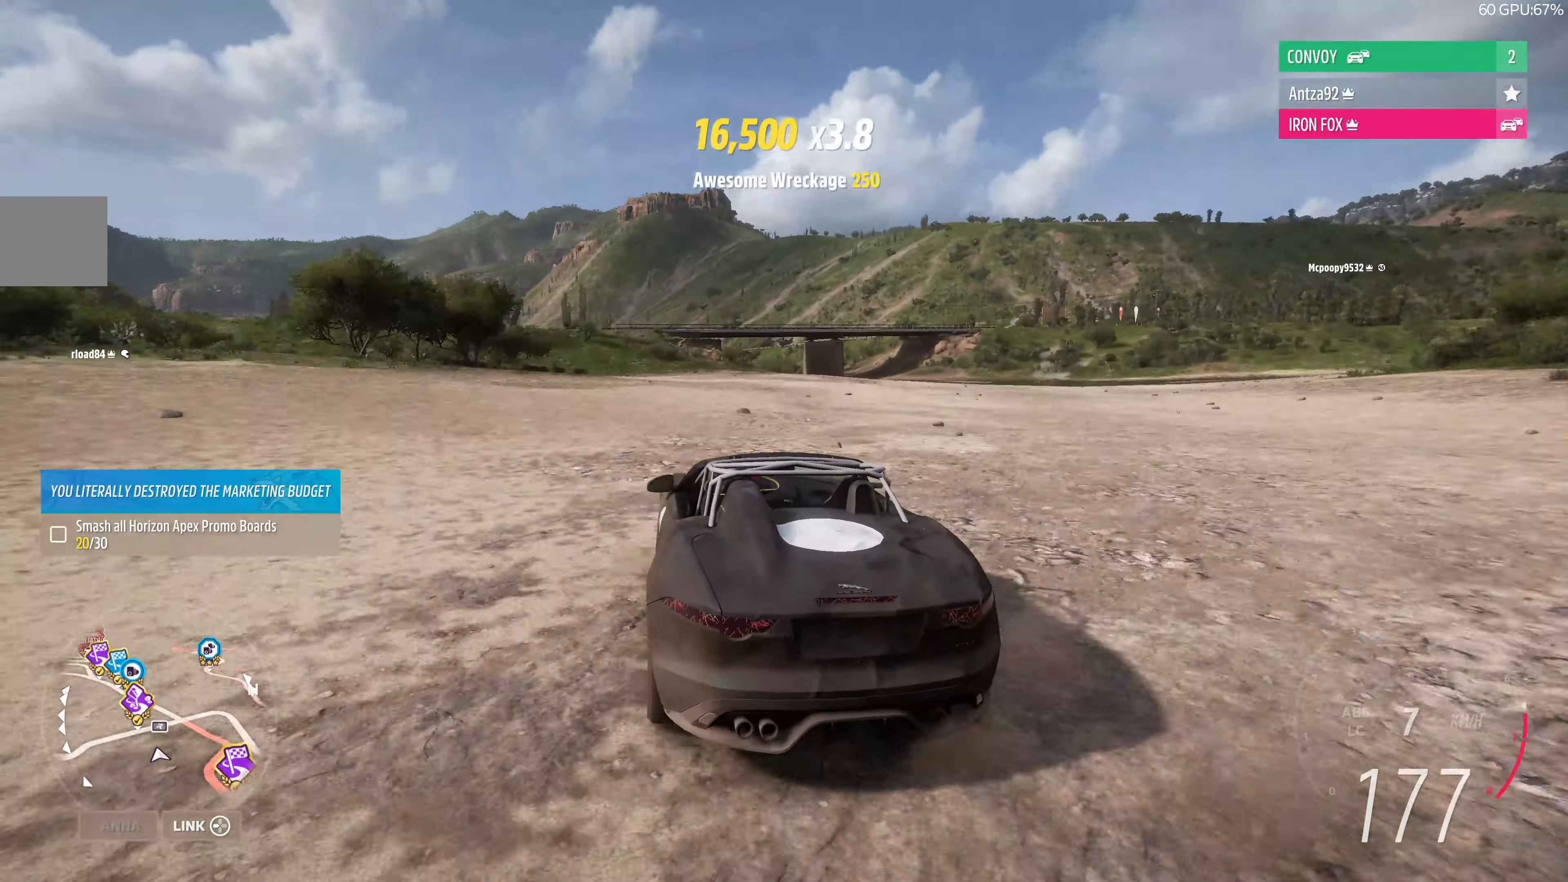
{"buttons": ["R2"], "left_stick": "center", "right_stick": "up", "events": [[100, "left_stick", "center"]]}
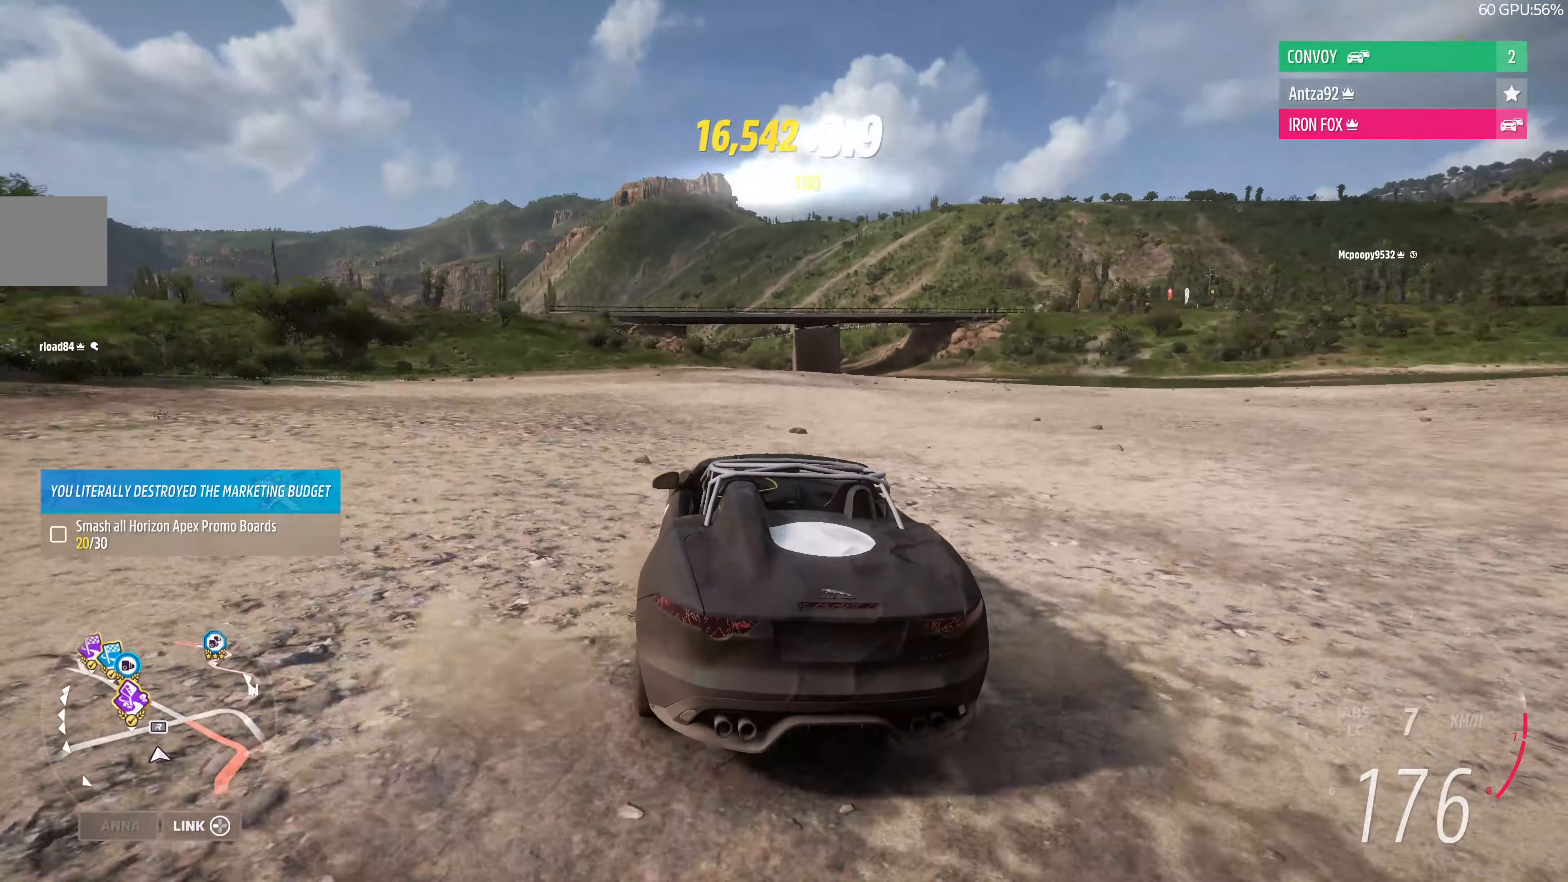
{"buttons": ["CROSS"], "left_stick": "center", "right_stick": "up", "events": [[134, "left_stick", "up-left"], [267, "CROSS", "down"], [467, "R2", "up"], [500, "left_stick", "center"]]}
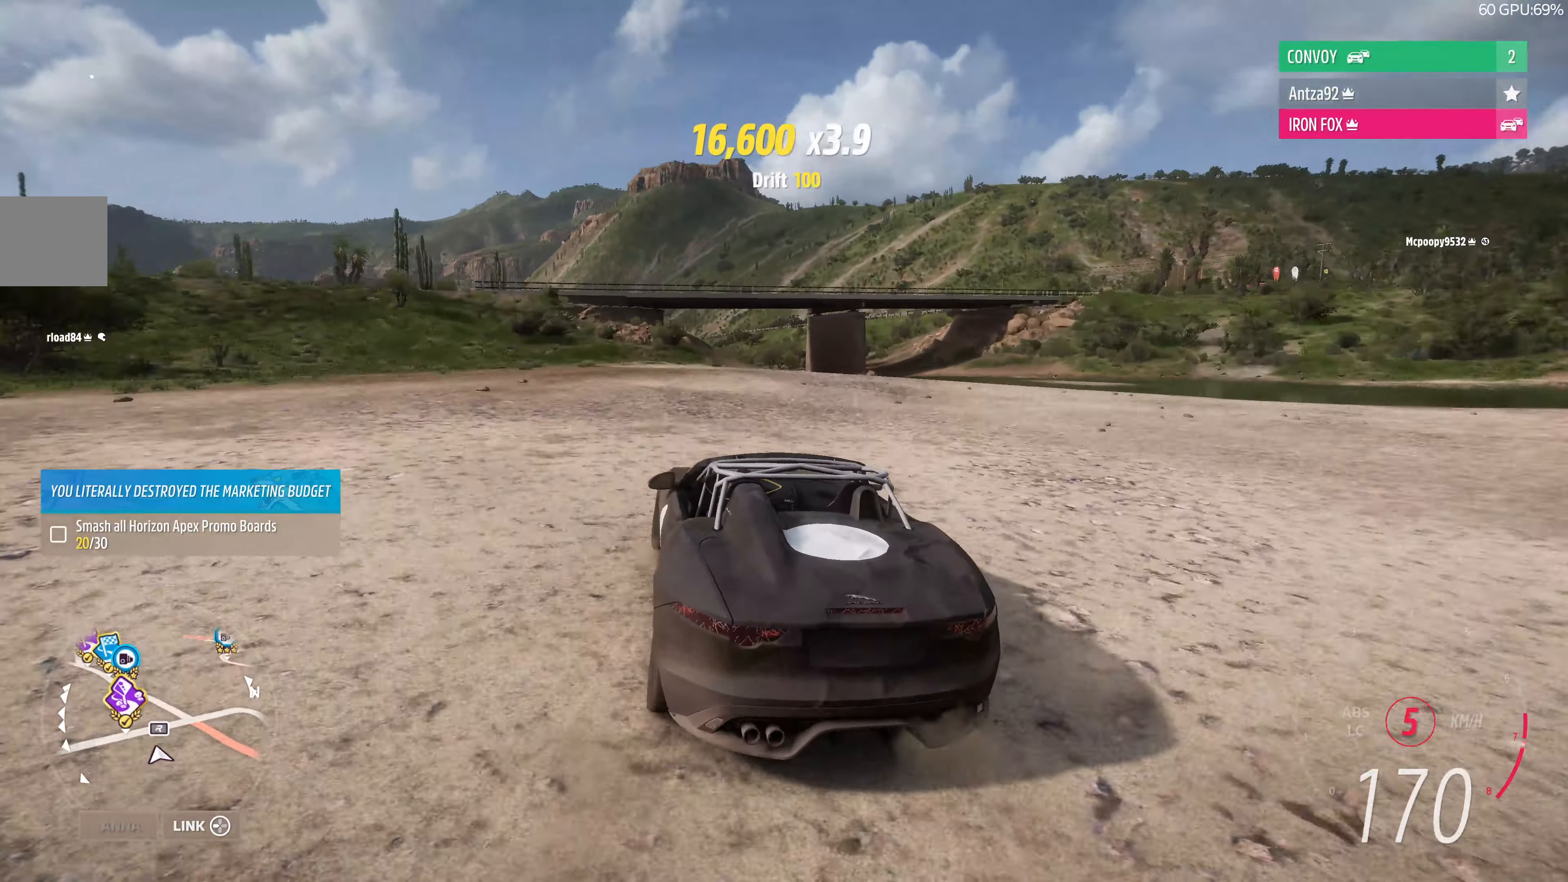
{"buttons": [], "left_stick": "right", "right_stick": "up", "events": [[67, "left_stick", "right"], [167, "CROSS", "up"]]}
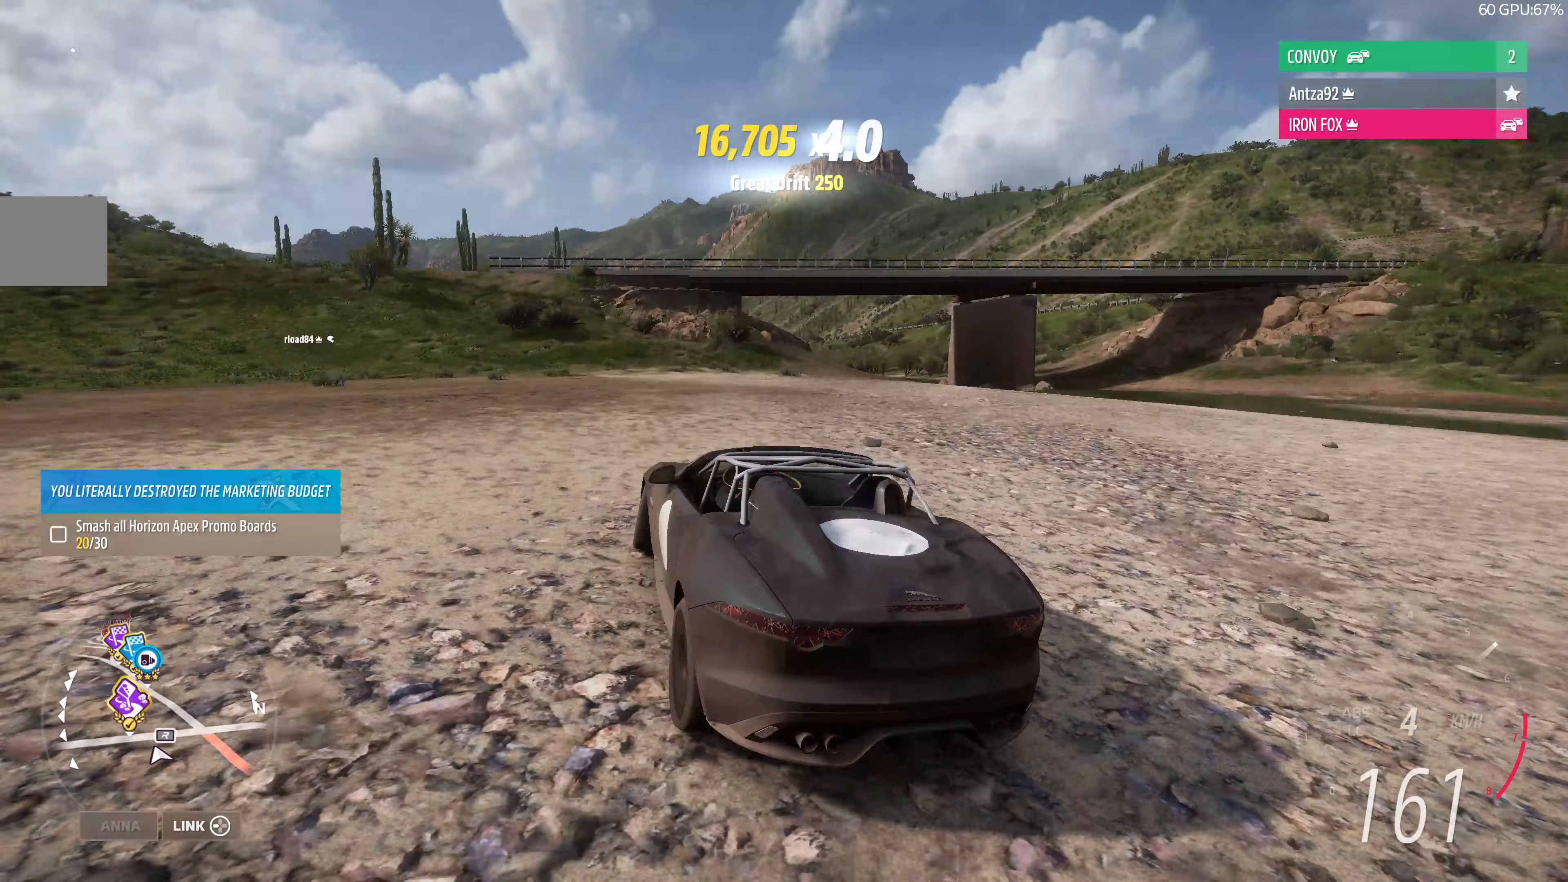
{"buttons": ["R2"], "left_stick": "center", "right_stick": "up", "events": [[200, "R2", "down"], [300, "left_stick", "center"]]}
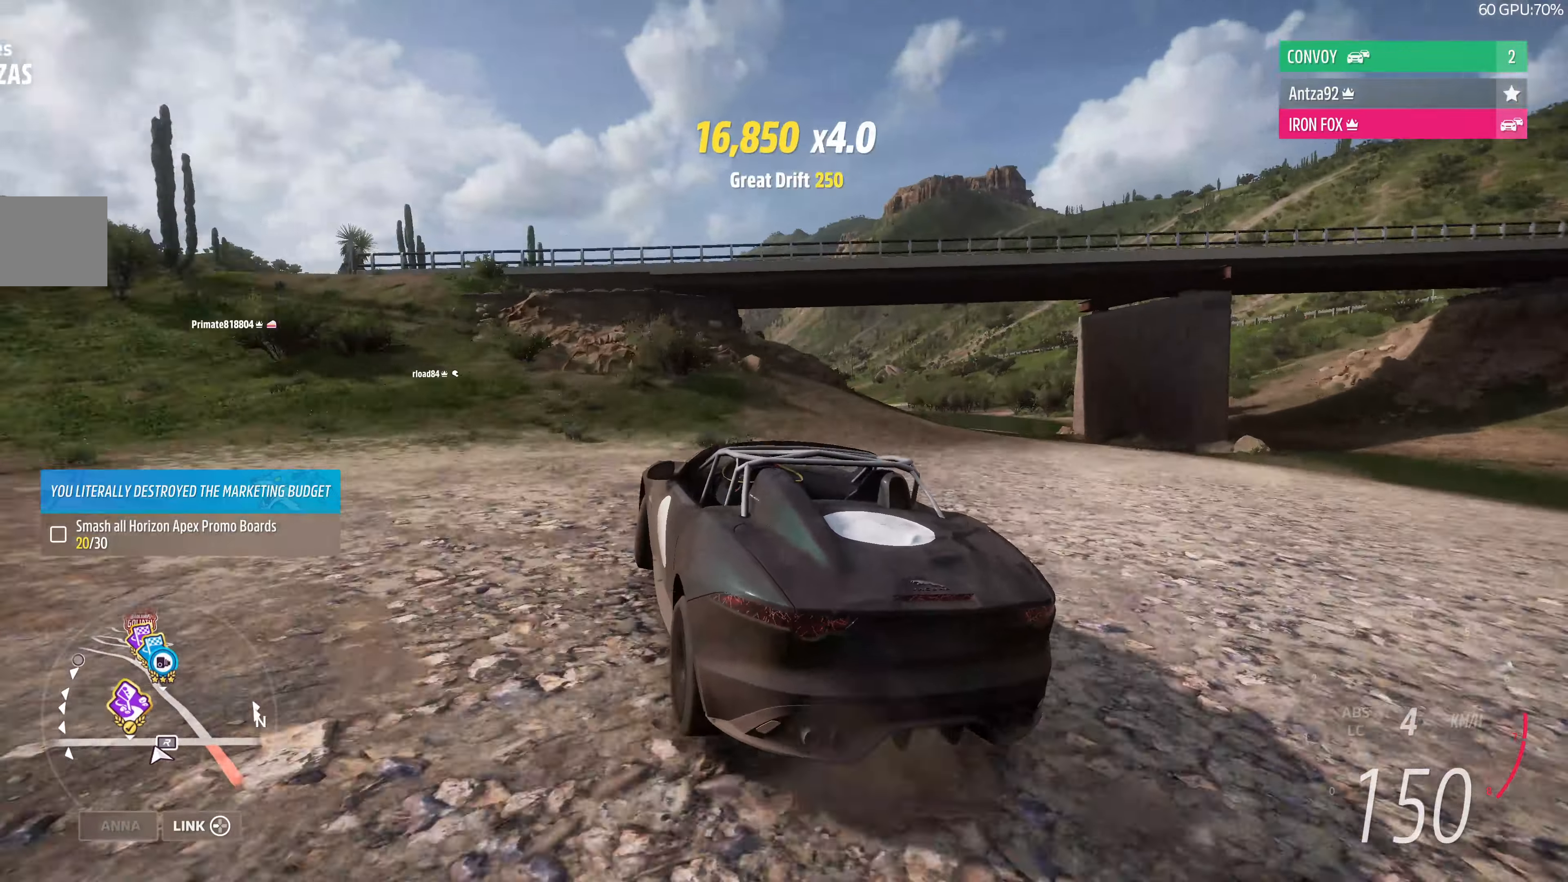
{"buttons": ["R2"], "left_stick": "center", "right_stick": "up", "events": [[33, "left_stick", "right"], [367, "left_stick", "center"]]}
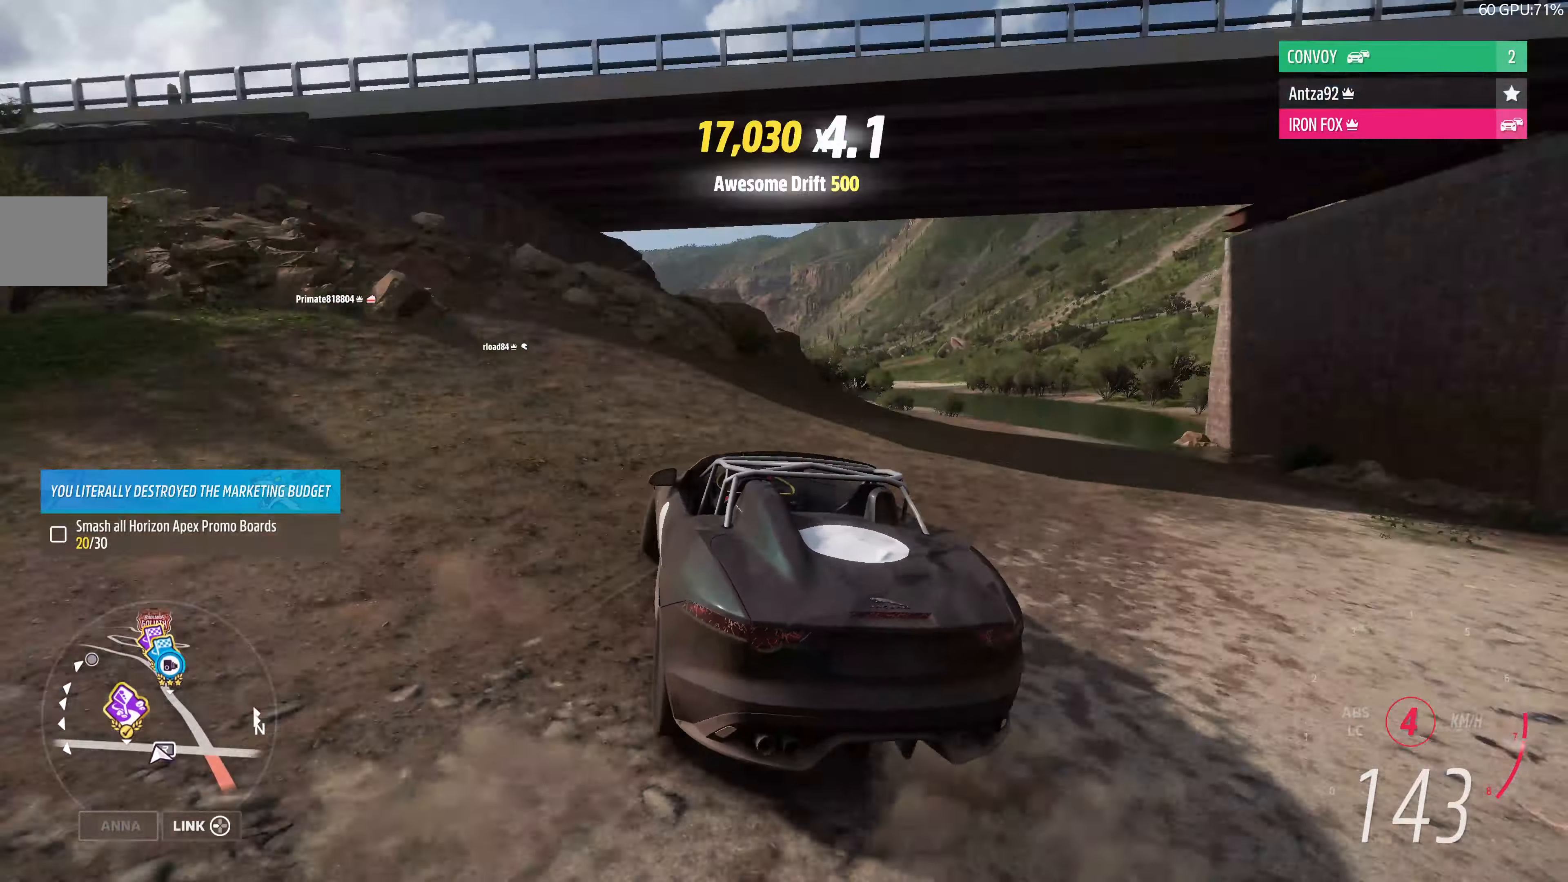
{"buttons": ["R2"], "left_stick": "left", "right_stick": "up", "events": [[100, "left_stick", "left"]]}
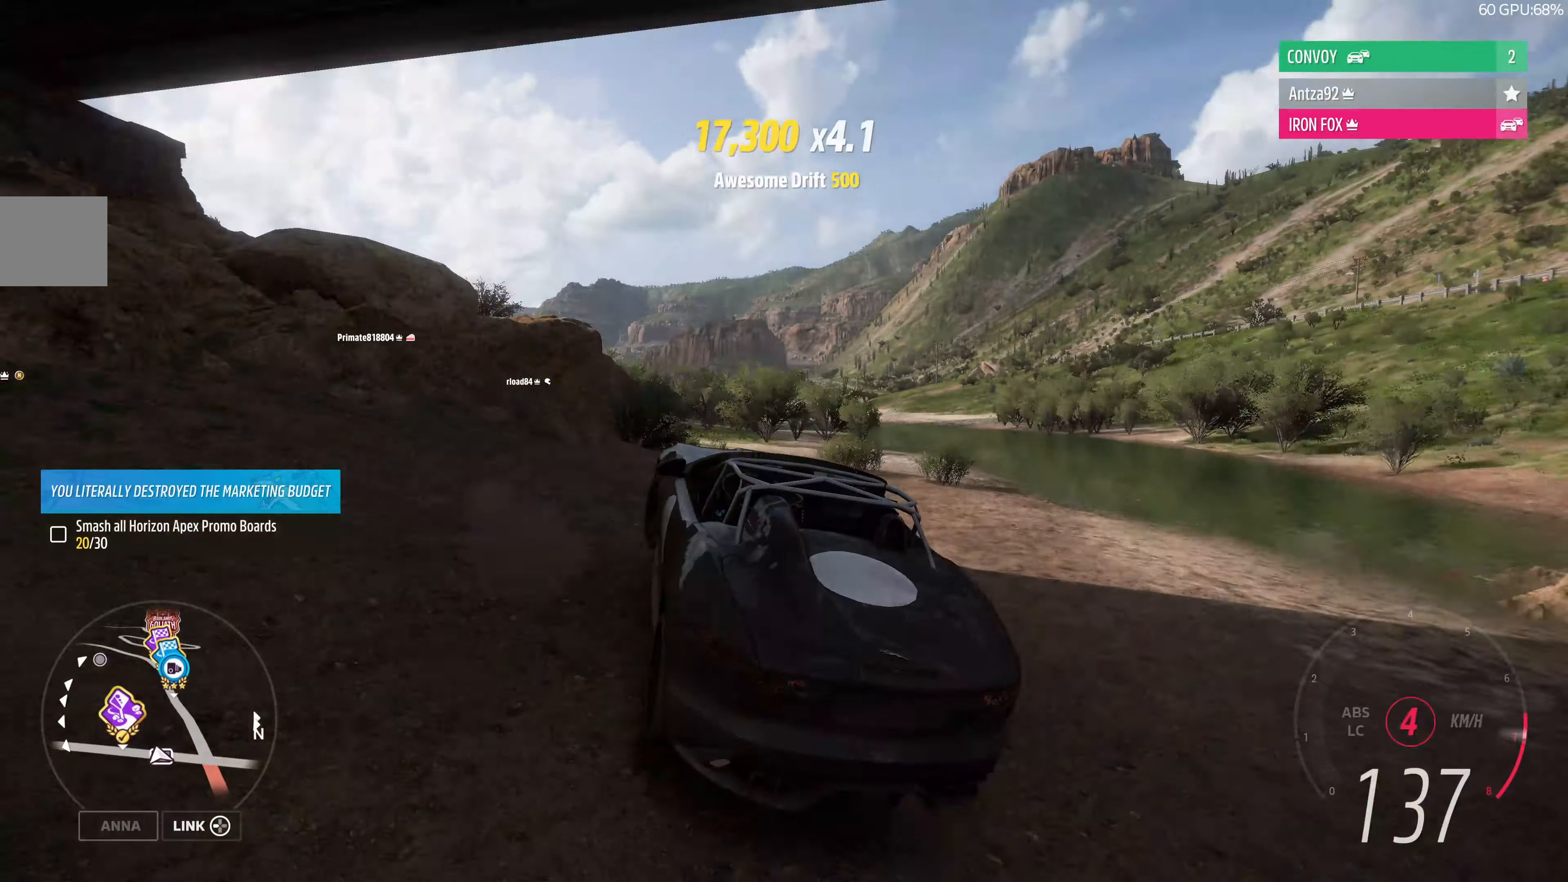
{"buttons": ["R2"], "left_stick": "right", "right_stick": "up", "events": [[167, "left_stick", "center"], [400, "left_stick", "right"]]}
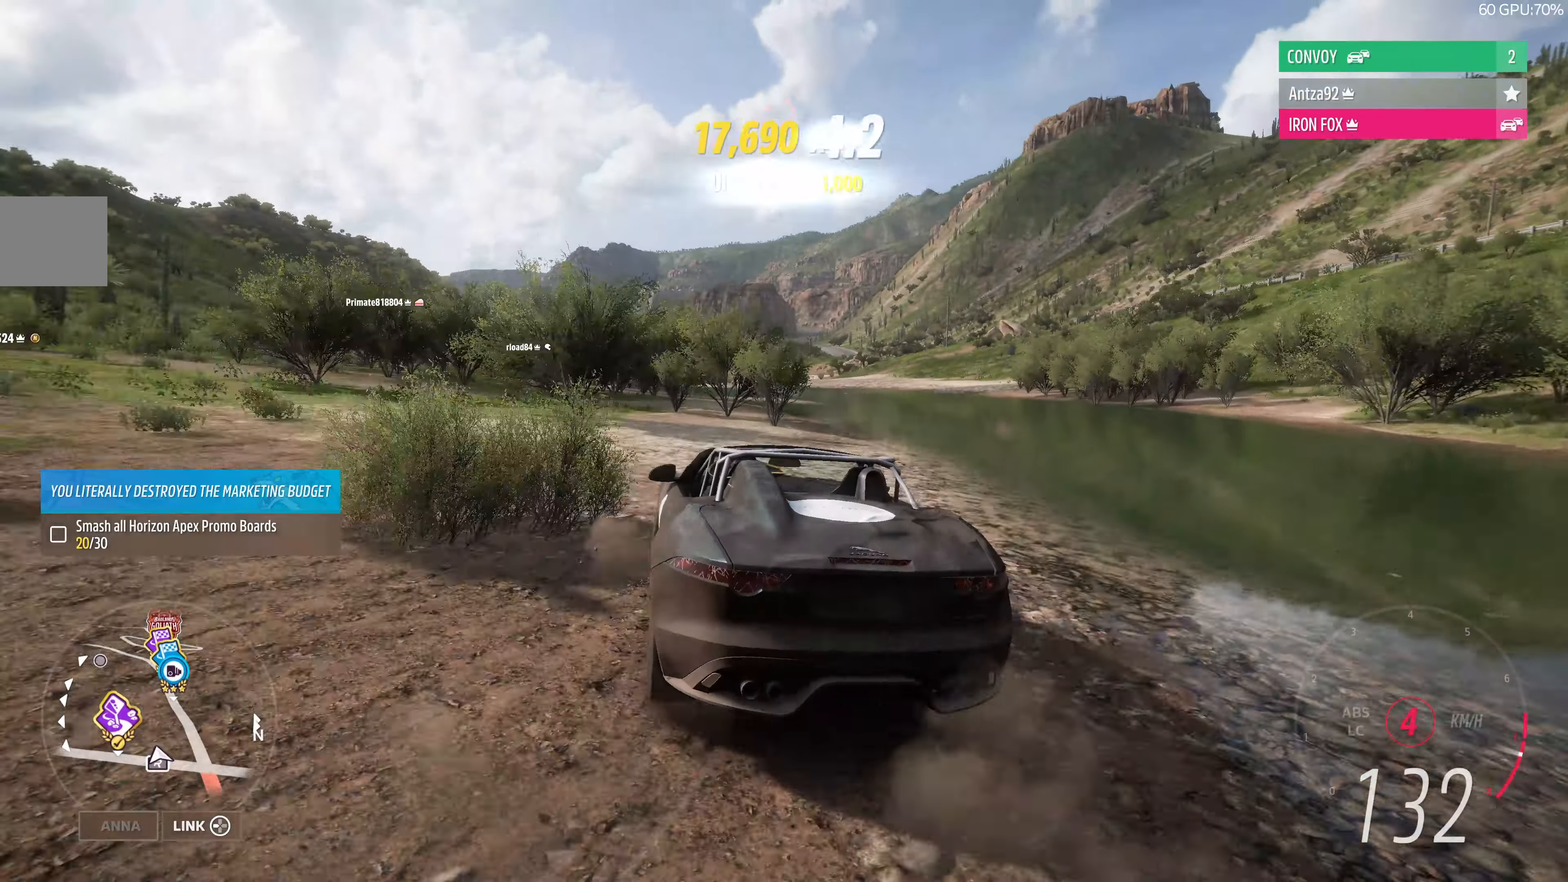
{"buttons": ["R2"], "left_stick": "right", "right_stick": "up", "events": [[167, "left_stick", "center"], [433, "left_stick", "right"]]}
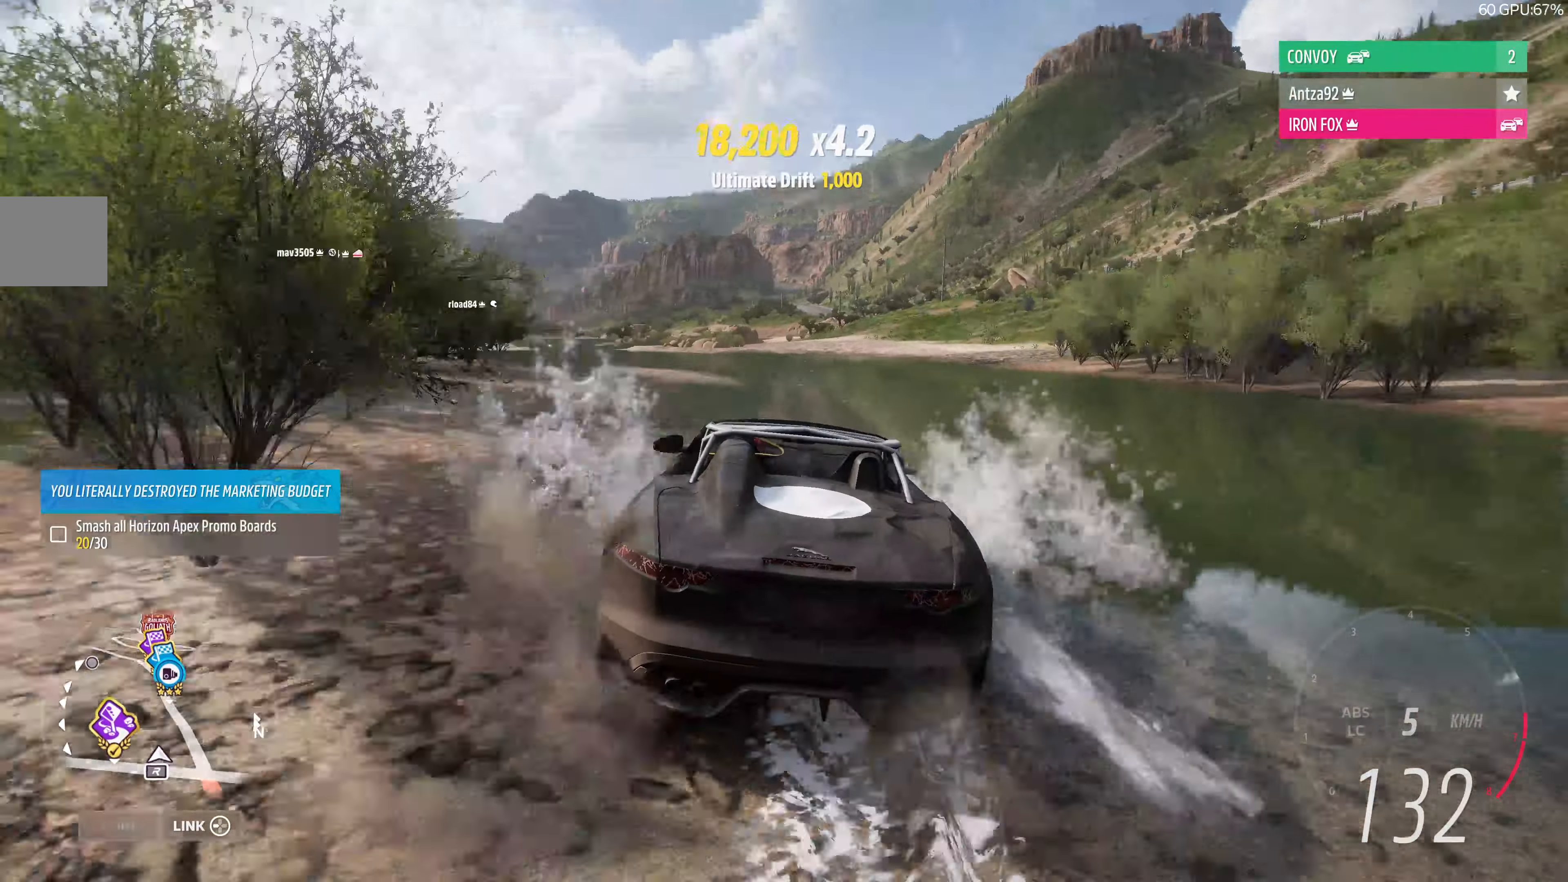
{"buttons": ["R2"], "left_stick": "up-left", "right_stick": "up", "events": [[133, "R2", "up"], [133, "left_stick", "center"], [300, "R2", "down"], [367, "left_stick", "up-left"]]}
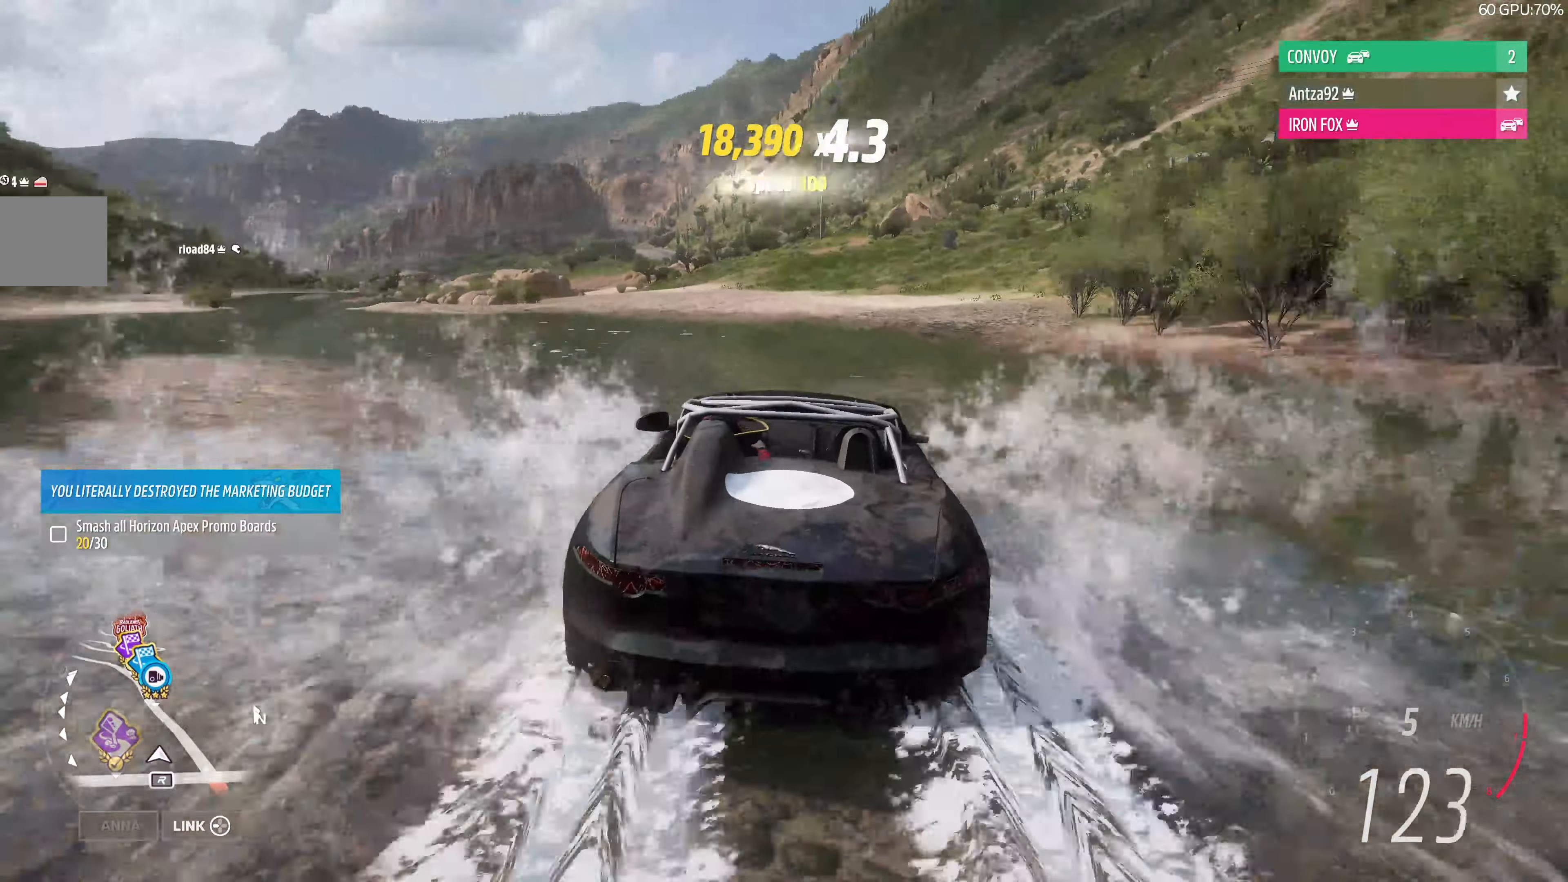
{"buttons": ["R2"], "left_stick": "up-right", "right_stick": "up", "events": [[400, "left_stick", "up-right"]]}
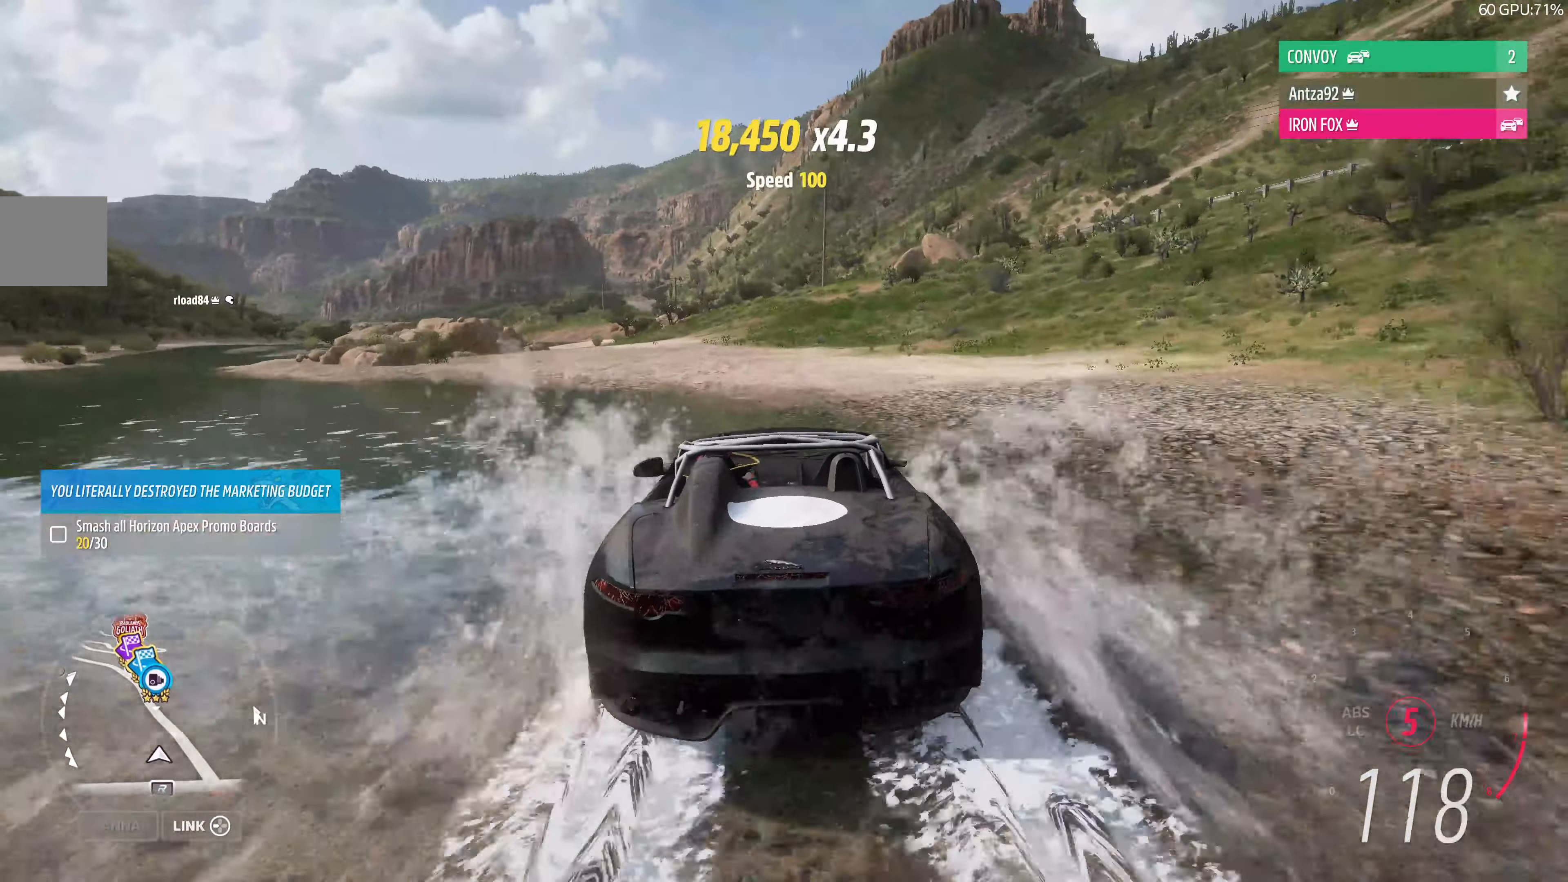
{"buttons": ["R2"], "left_stick": "center", "right_stick": "up", "events": [[300, "left_stick", "center"]]}
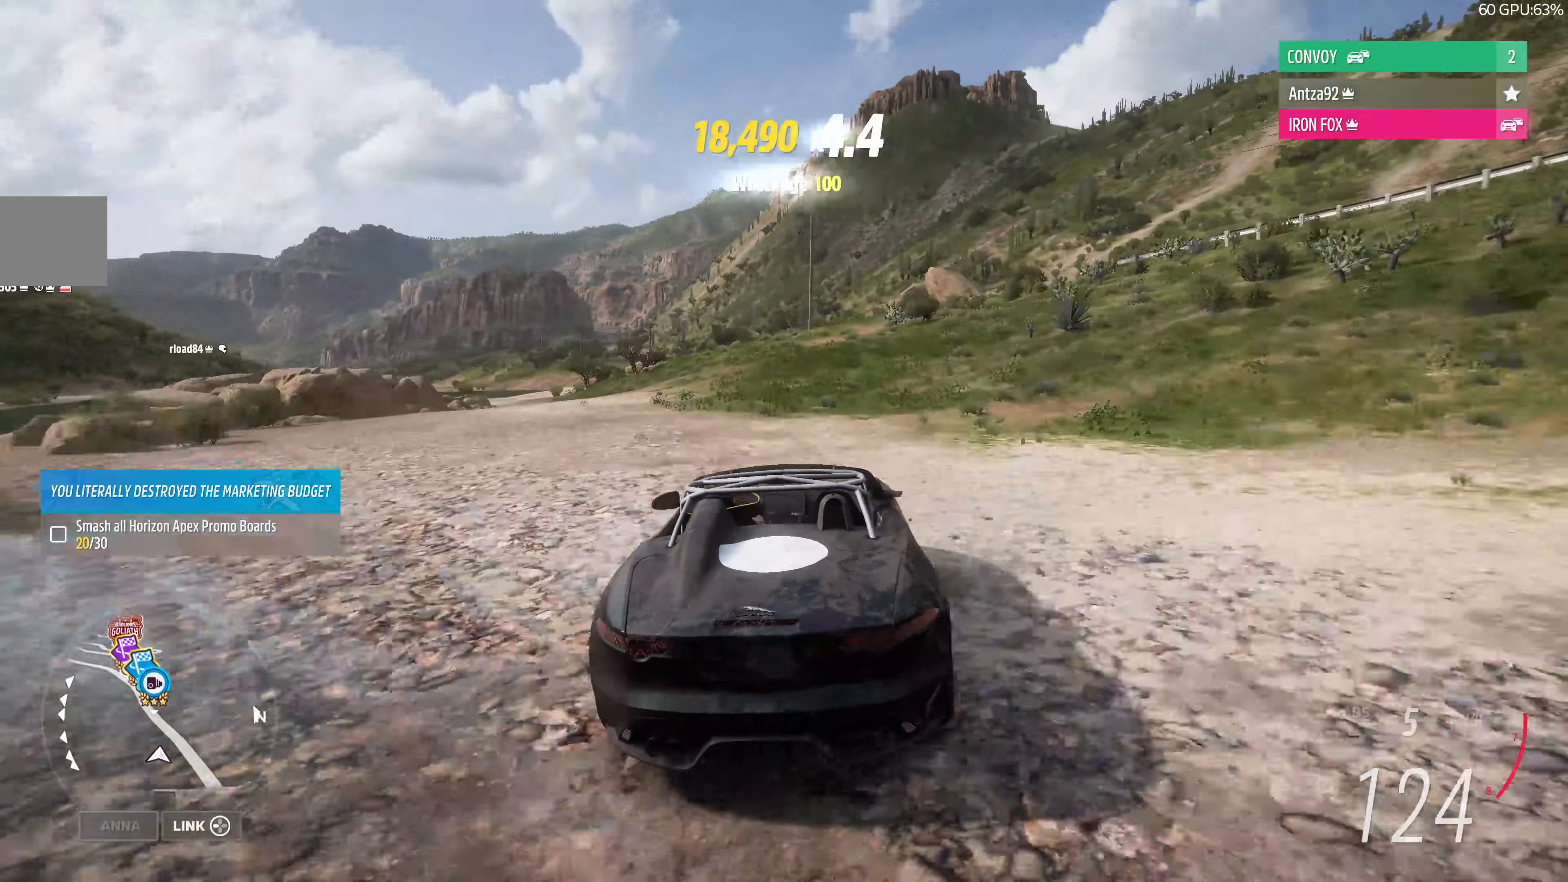
{"buttons": ["R2"], "left_stick": "left", "right_stick": "up", "events": [[167, "left_stick", "right"], [267, "left_stick", "center"], [367, "left_stick", "left"]]}
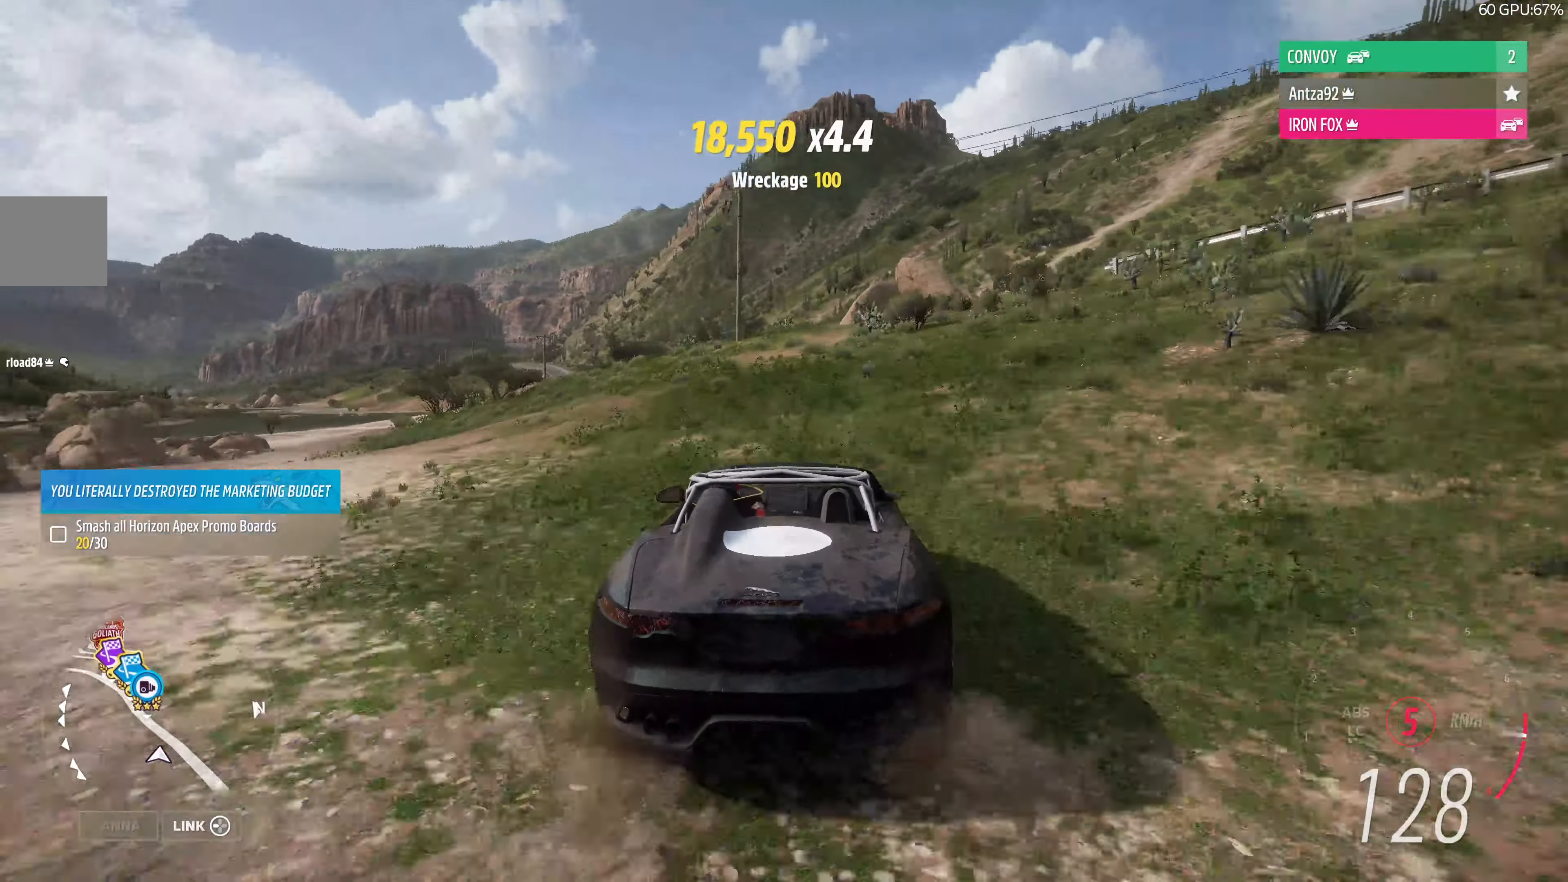
{"buttons": ["R2"], "left_stick": "up-right", "right_stick": "up", "events": [[167, "left_stick", "up-right"], [300, "left_stick", "up"], [400, "left_stick", "up-right"]]}
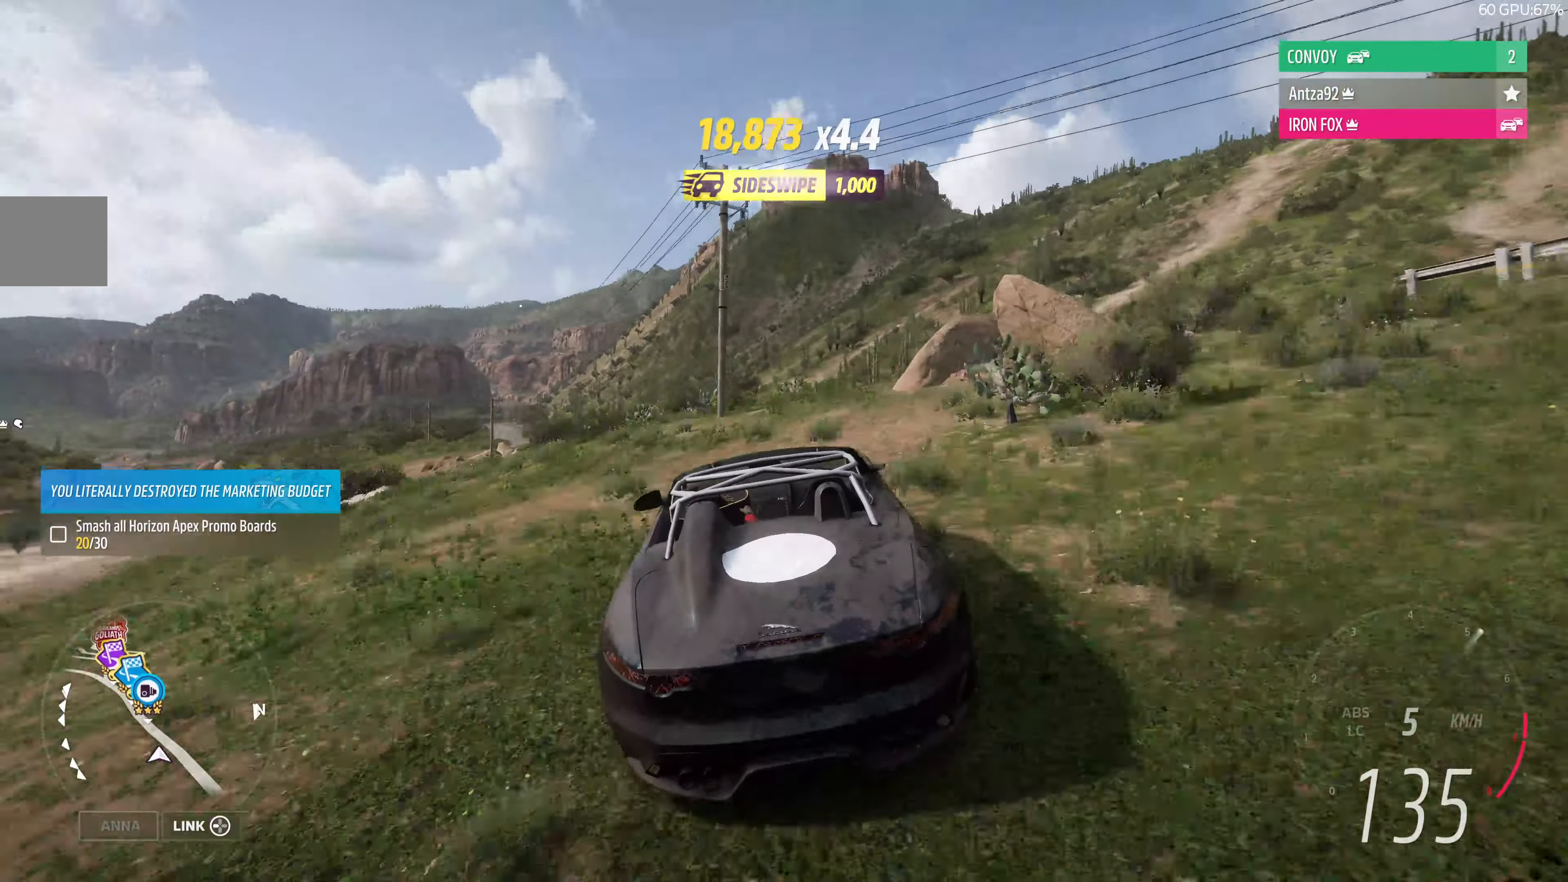
{"buttons": ["CROSS"], "left_stick": "up-right", "right_stick": "up", "events": [[67, "R2", "up"], [67, "left_stick", "up-left"], [200, "CROSS", "down"], [500, "left_stick", "up-right"]]}
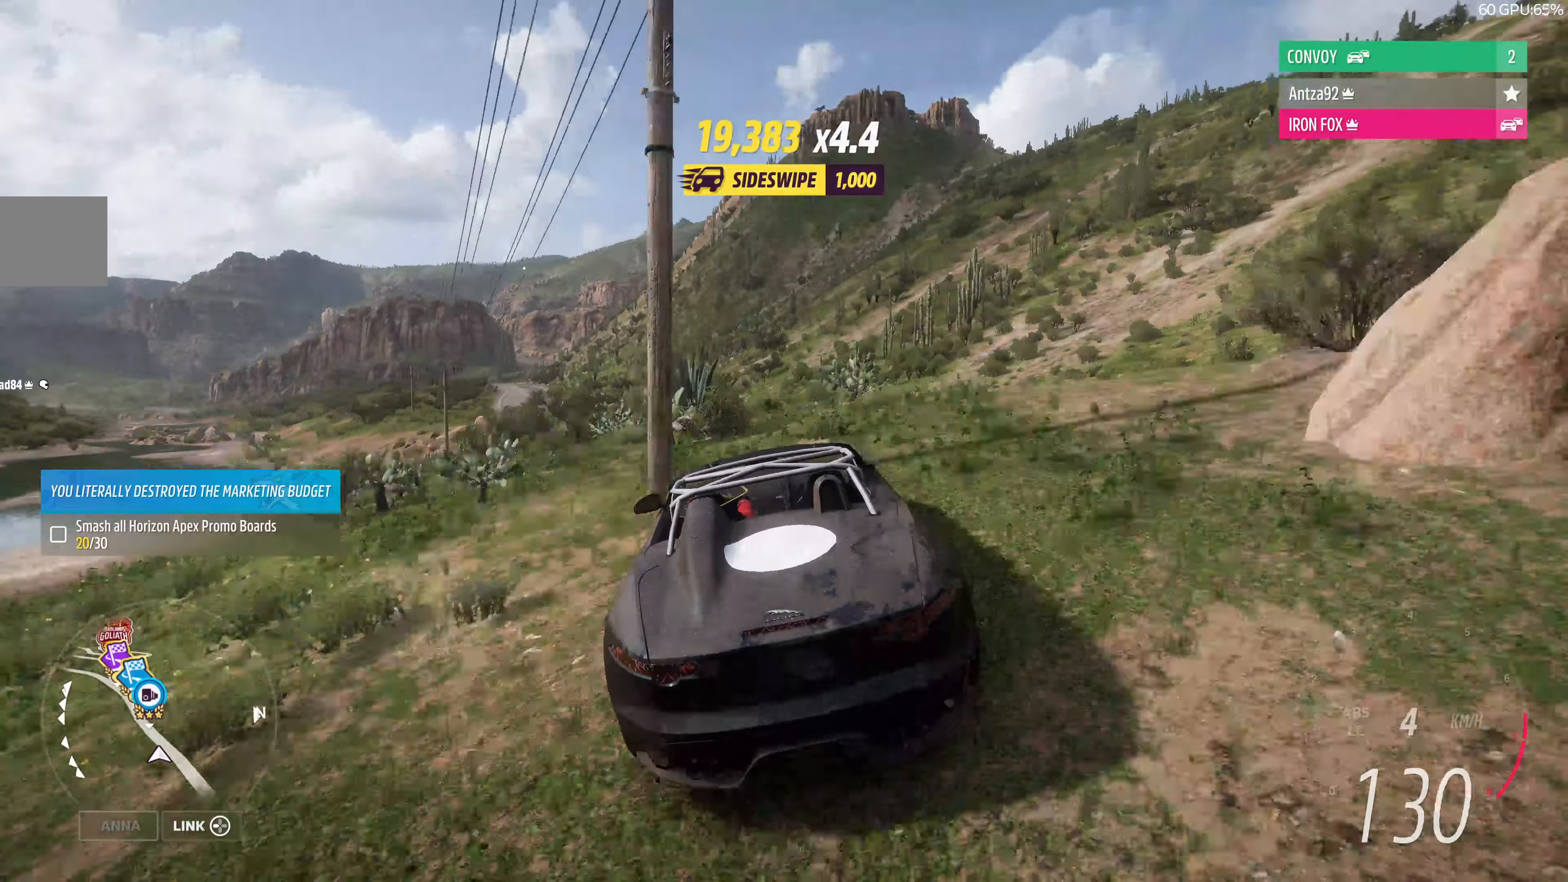
{"buttons": [], "left_stick": "center", "right_stick": "up", "events": [[100, "left_stick", "up-left"], [200, "left_stick", "center"], [333, "CROSS", "up"]]}
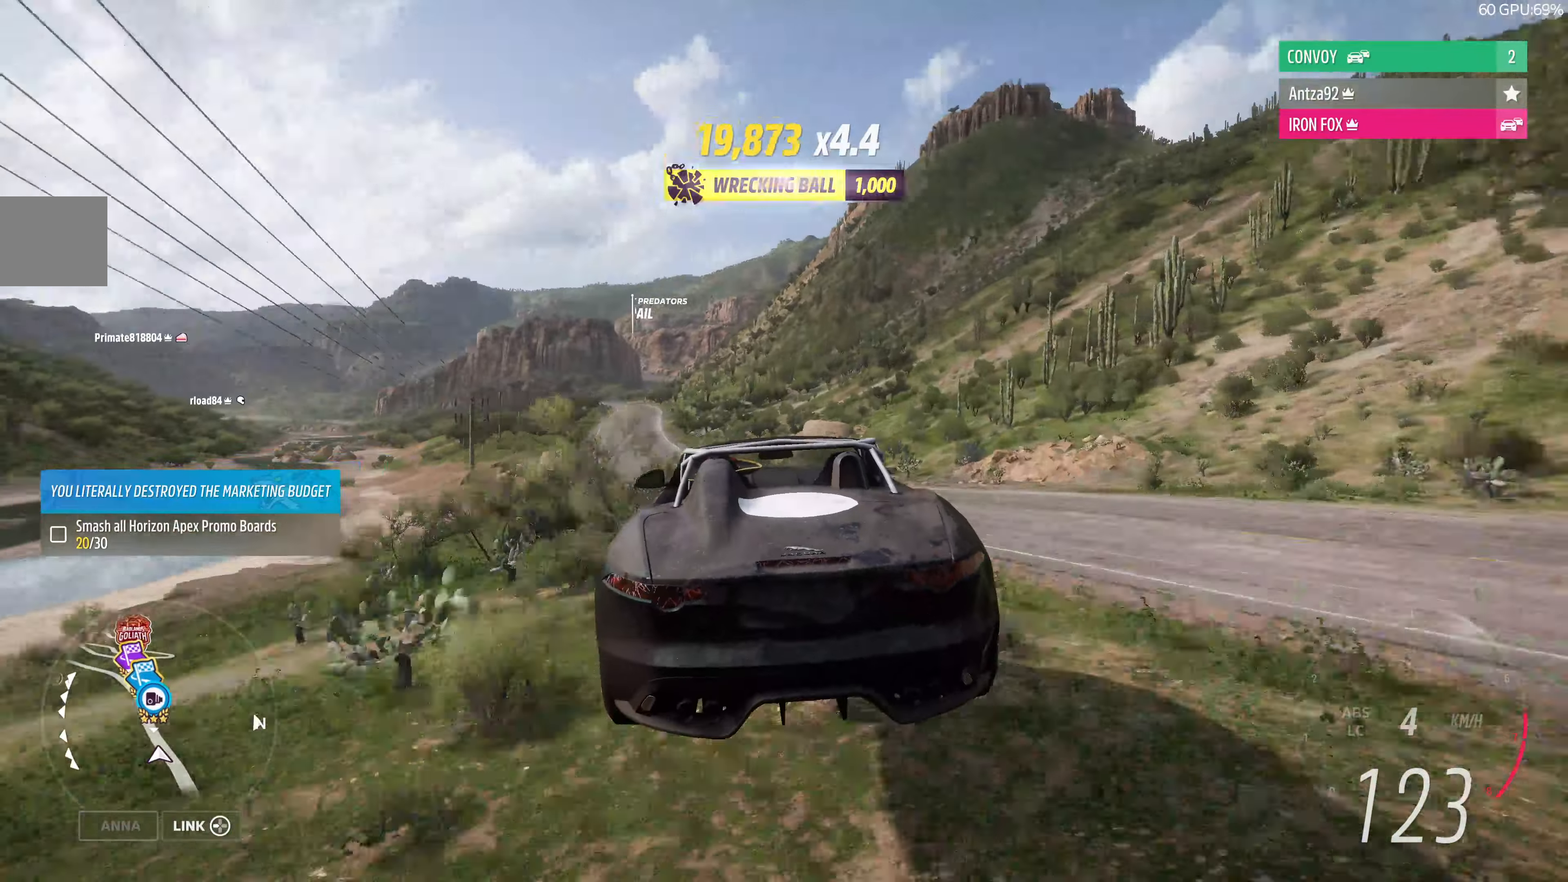
{"buttons": [], "left_stick": "up-right", "right_stick": "up", "events": [[166, "left_stick", "right"], [500, "left_stick", "up-right"]]}
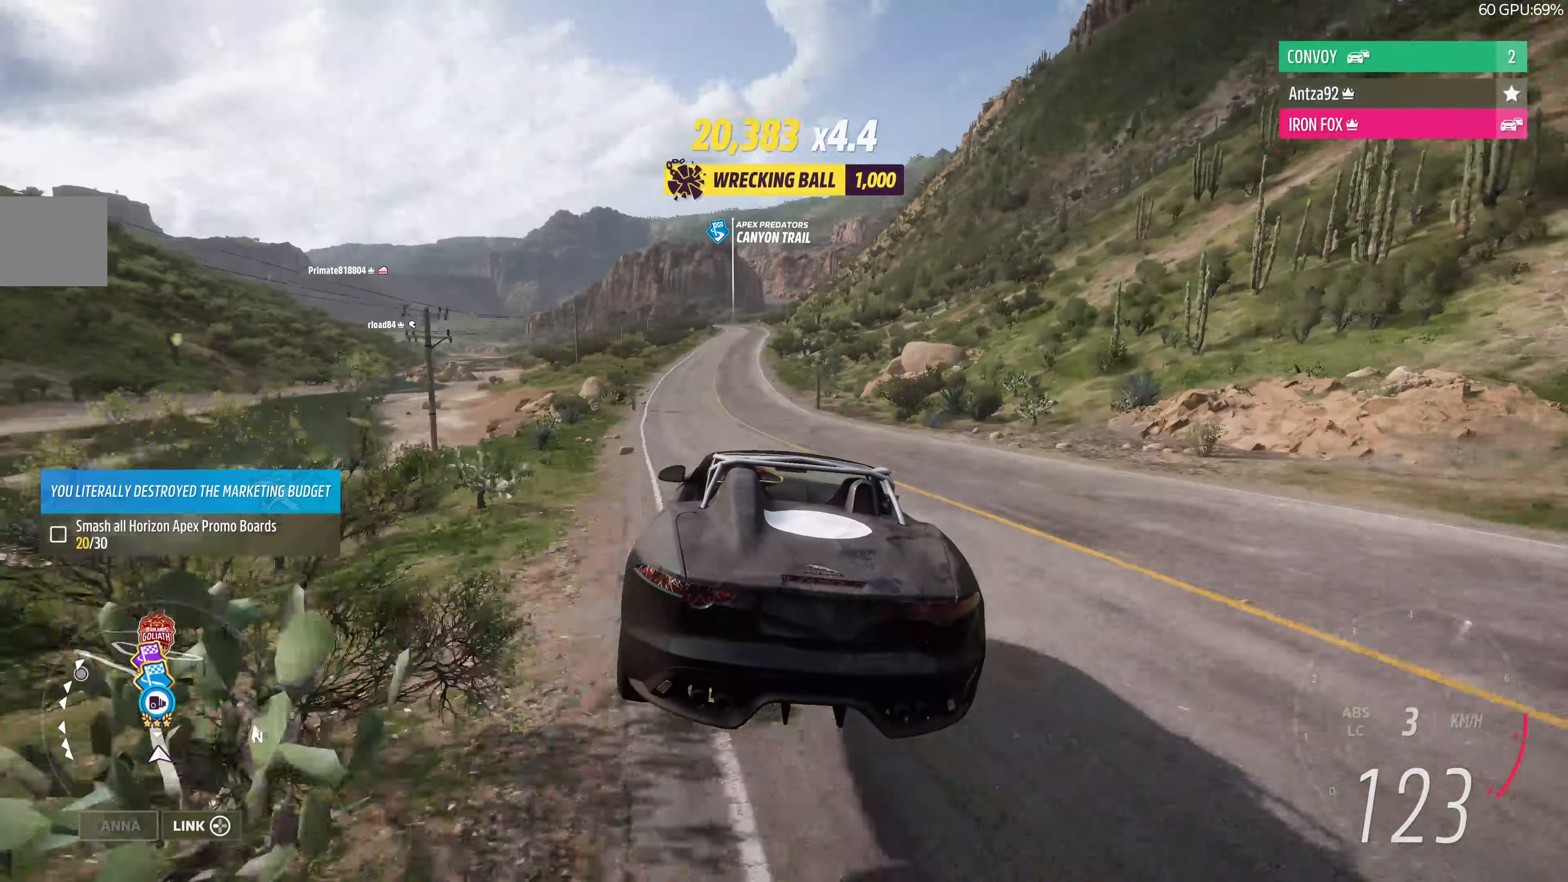
{"buttons": ["R2"], "left_stick": "up", "right_stick": "up", "events": [[166, "R2", "down"], [400, "left_stick", "up"]]}
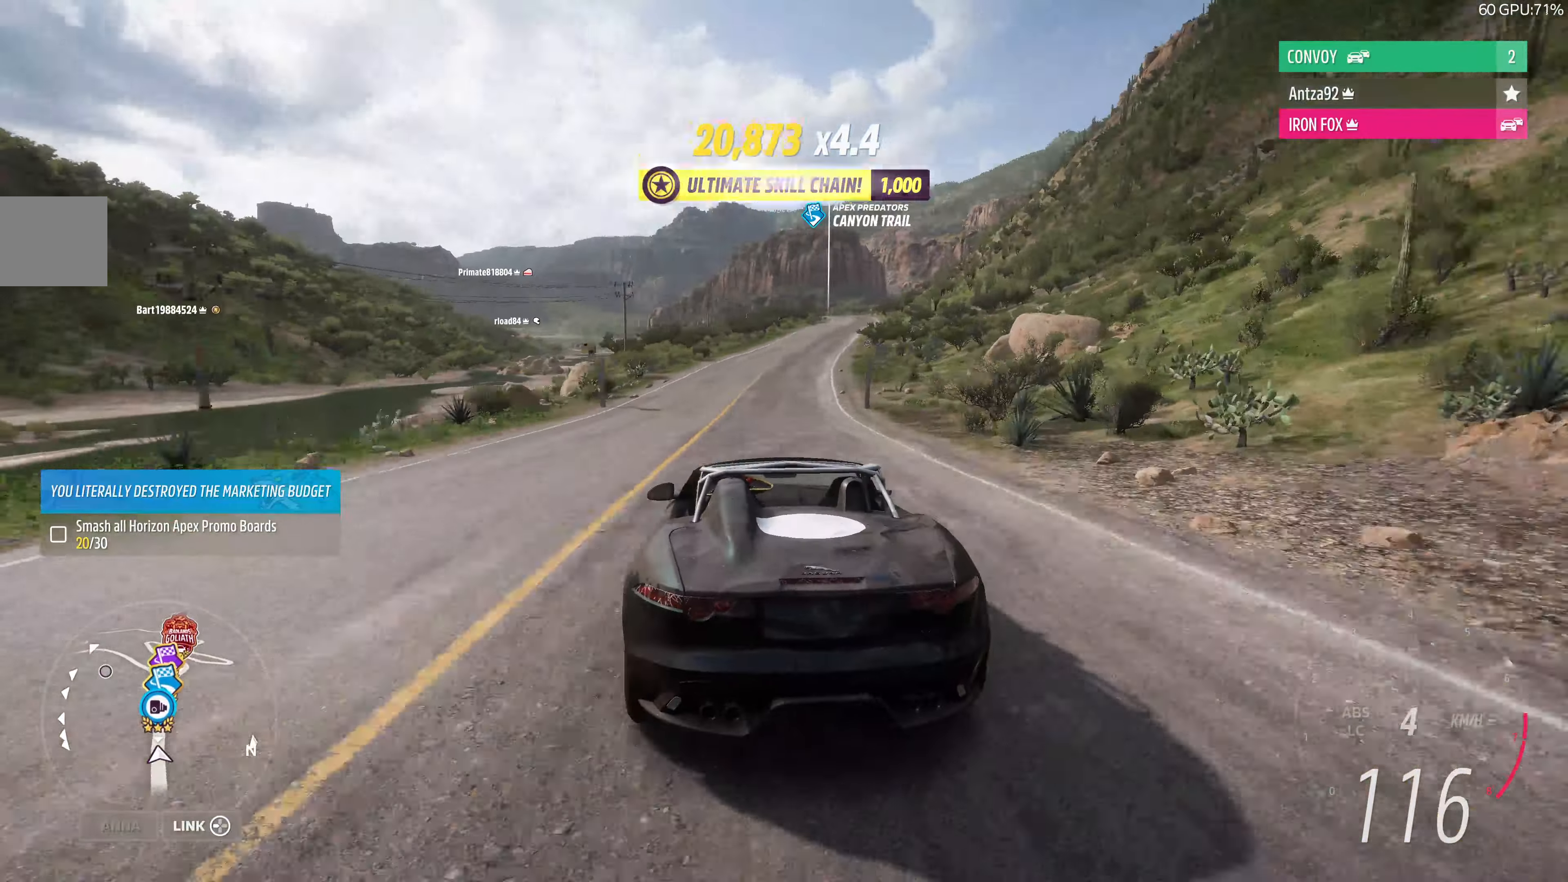
{"buttons": ["R2"], "left_stick": "up-right", "right_stick": "up", "events": [[200, "left_stick", "up-right"]]}
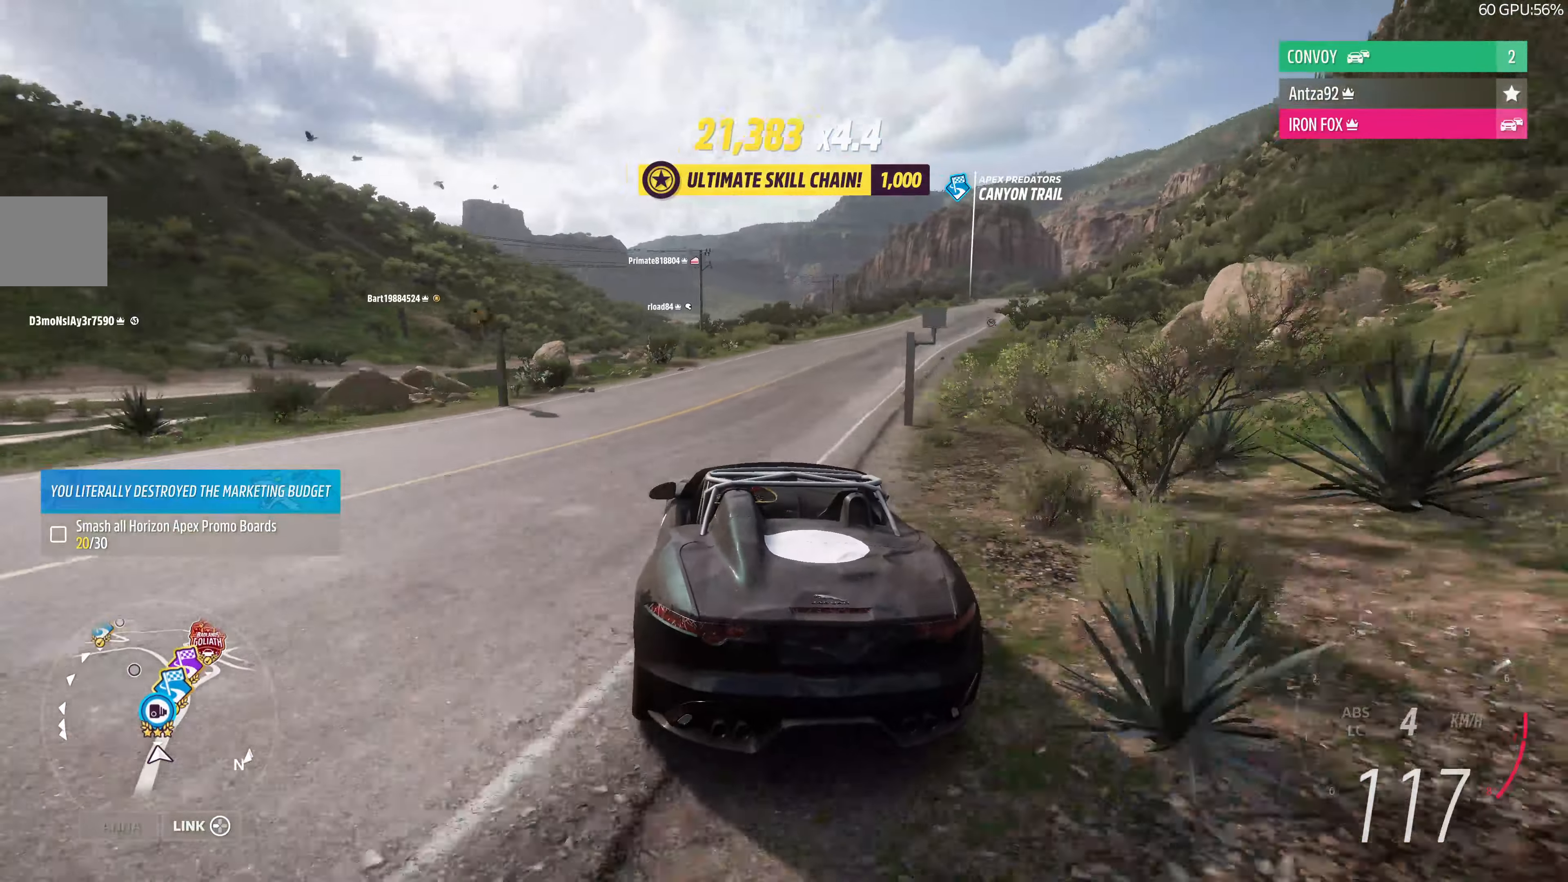
{"buttons": ["R2"], "left_stick": "up-right", "right_stick": "up", "events": [[100, "left_stick", "center"], [133, "R2", "up"], [200, "left_stick", "up-right"], [266, "R2", "down"]]}